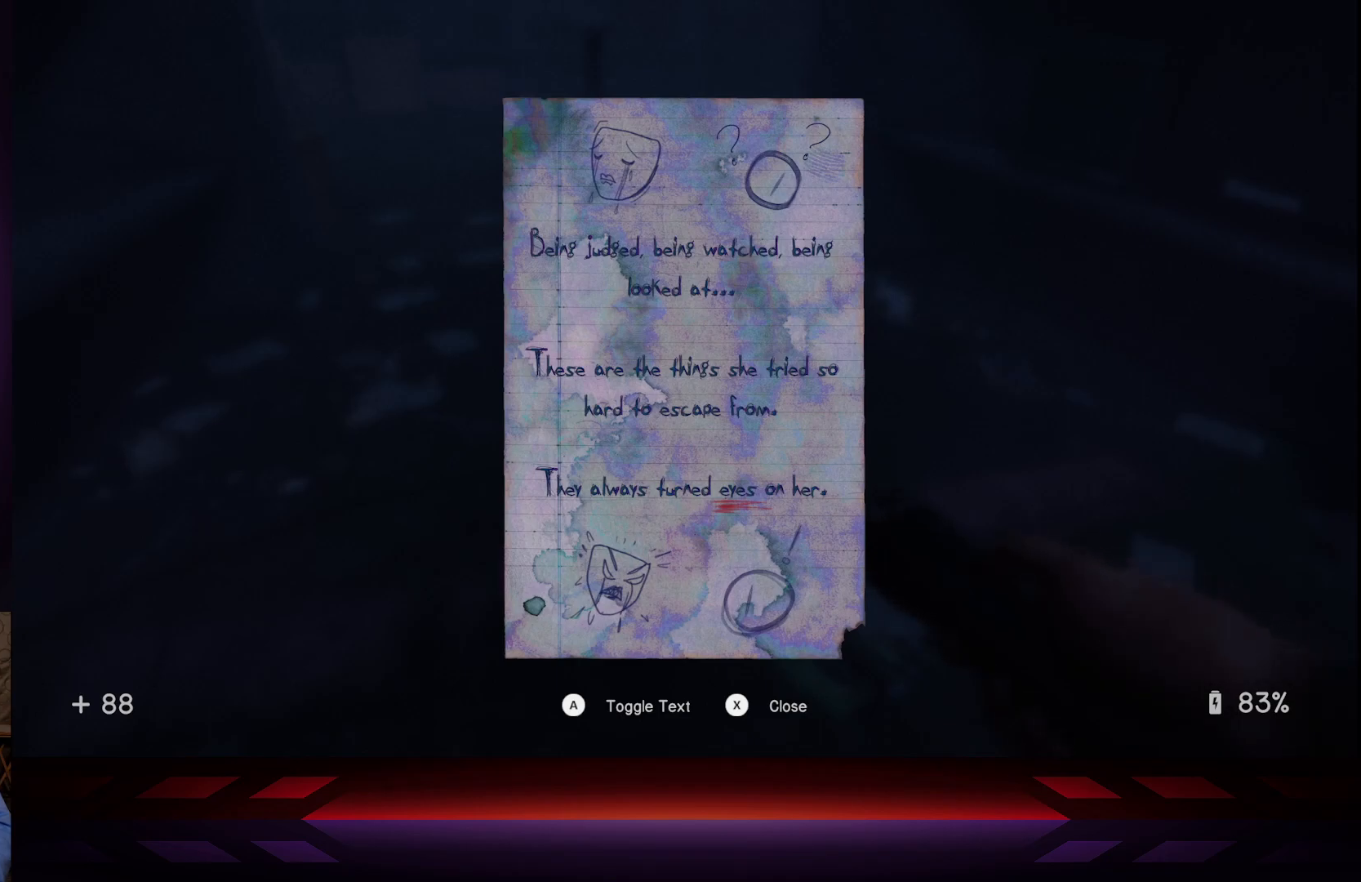
Gameplay with a controller (Xbox layout); each line is a JSON object with the inputs held at the frame after it. "events" lists button and stick changes between this image and that frame as [ms after this image, input, new state], when the widget could be followed in between.
{"buttons": ["B"], "left_stick": "center", "right_stick": "center", "events": [[417, "B", "down"]]}
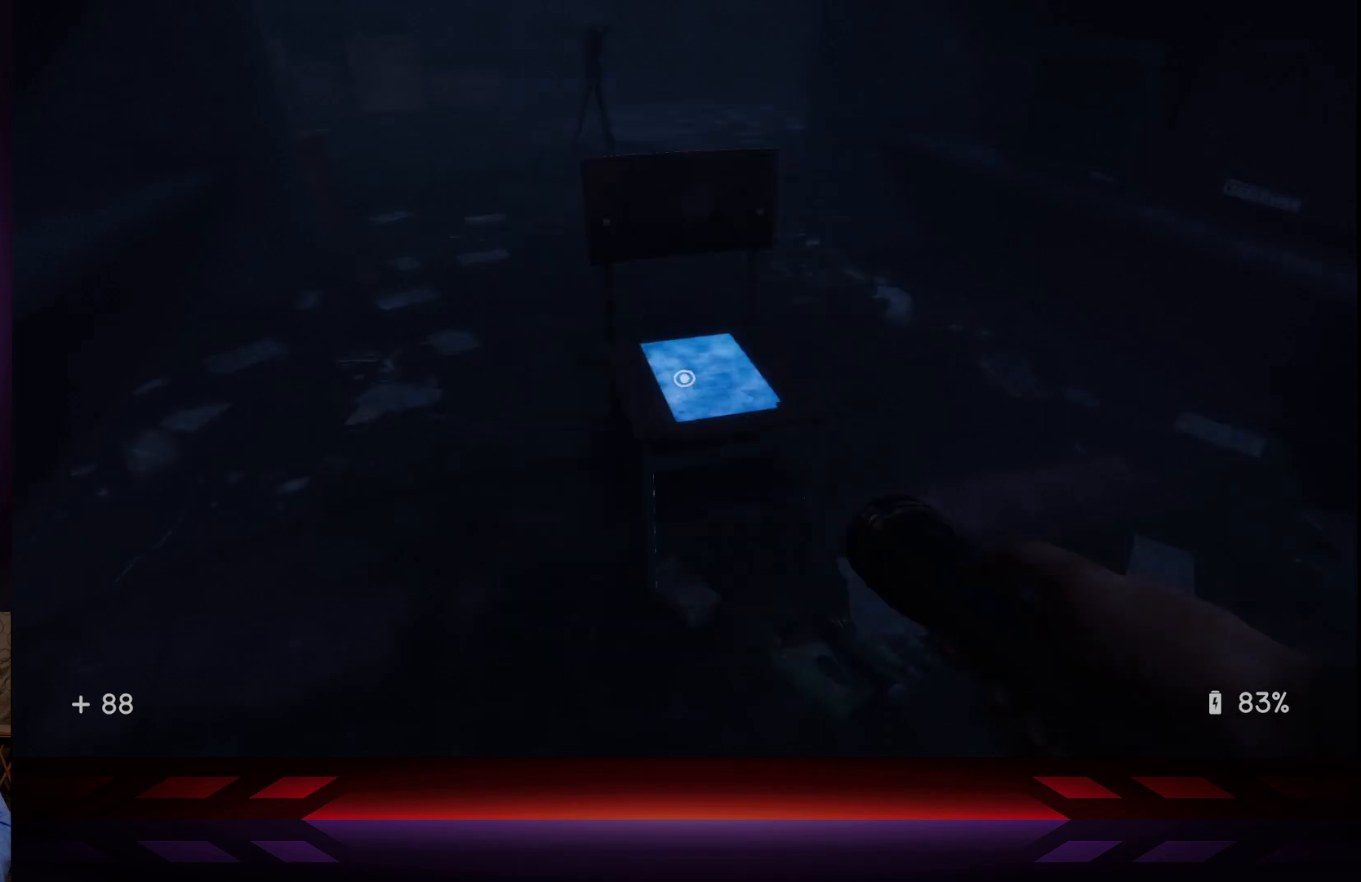
{"buttons": [], "left_stick": "center", "right_stick": "right", "events": [[67, "B", "up"], [183, "left_stick", "right"], [483, "left_stick", "center"], [483, "right_stick", "right"]]}
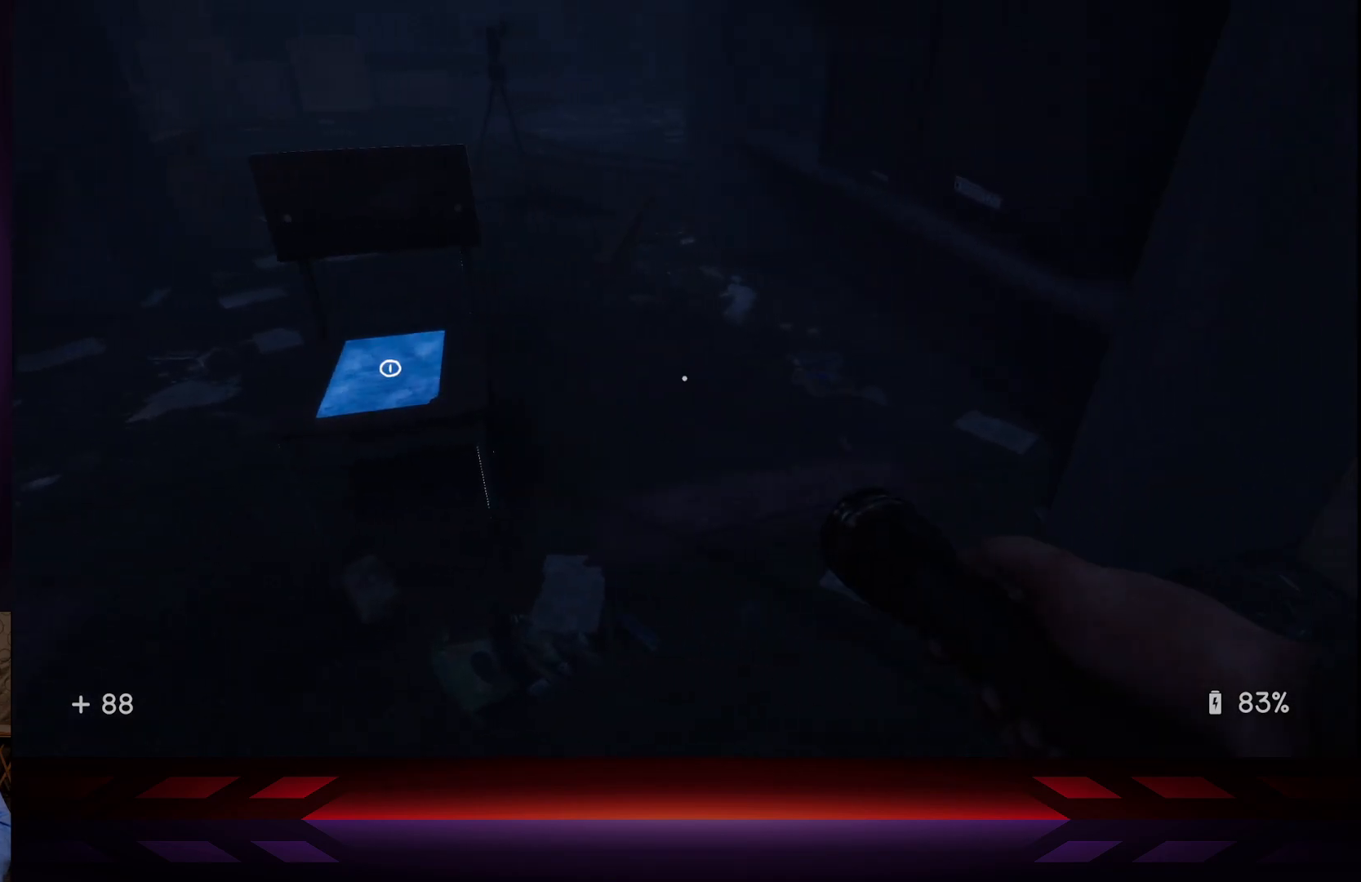
{"buttons": [], "left_stick": "center", "right_stick": "center", "events": [[400, "right_stick", "center"]]}
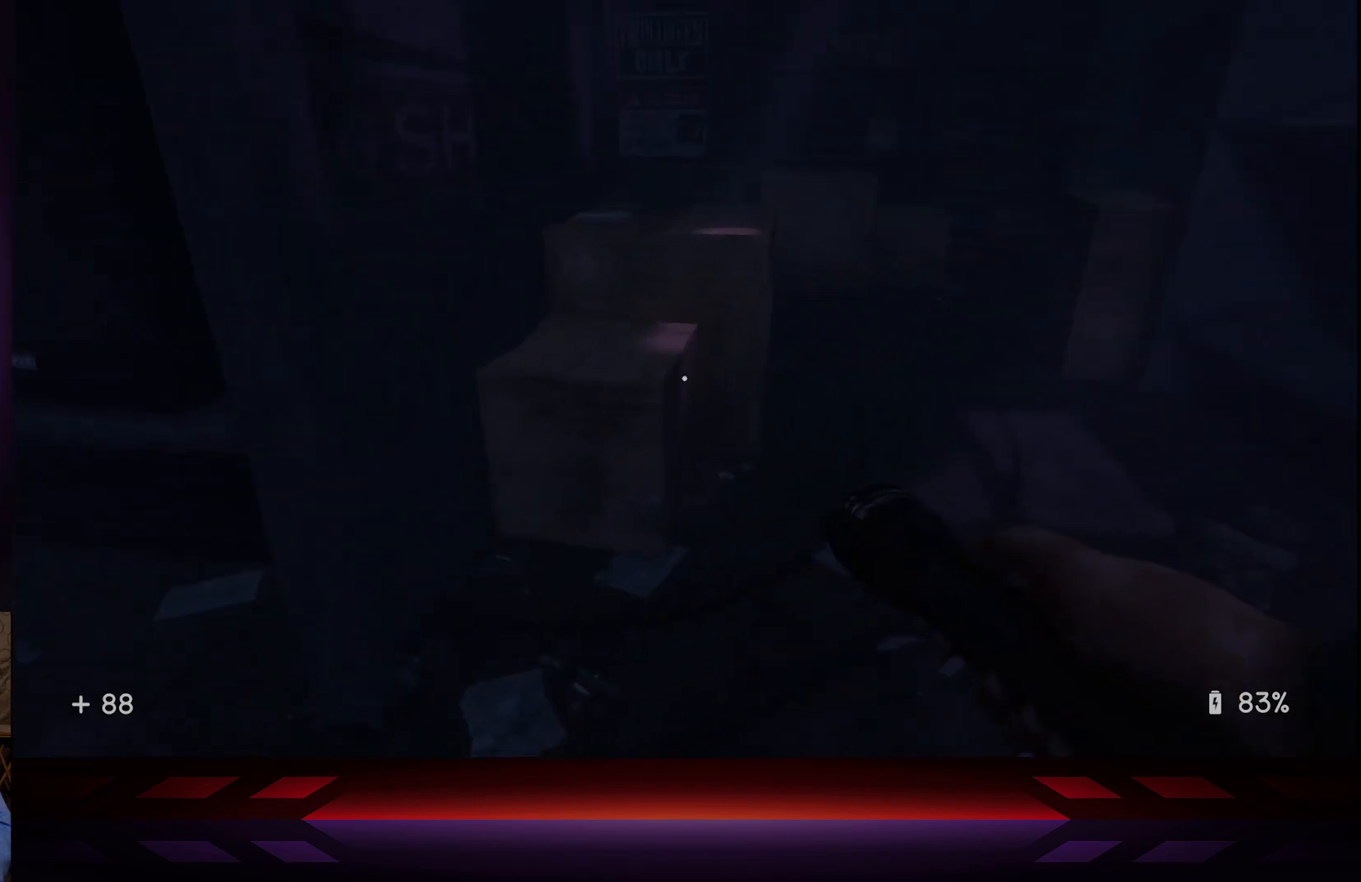
{"buttons": [], "left_stick": "up-left", "right_stick": "left", "events": [[317, "left_stick", "up-left"], [350, "right_stick", "left"]]}
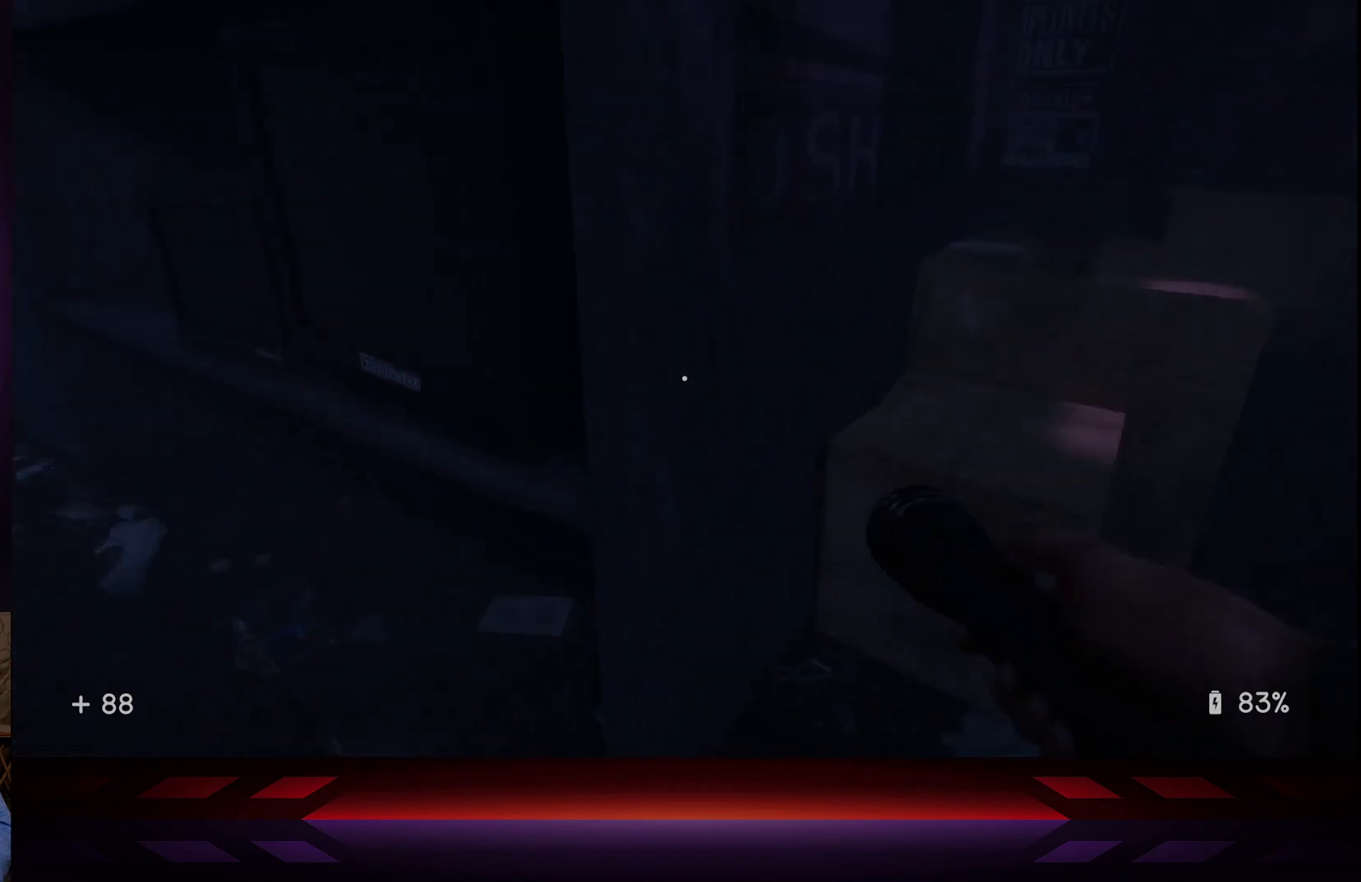
{"buttons": [], "left_stick": "up", "right_stick": "center", "events": [[217, "left_stick", "up"], [383, "right_stick", "center"]]}
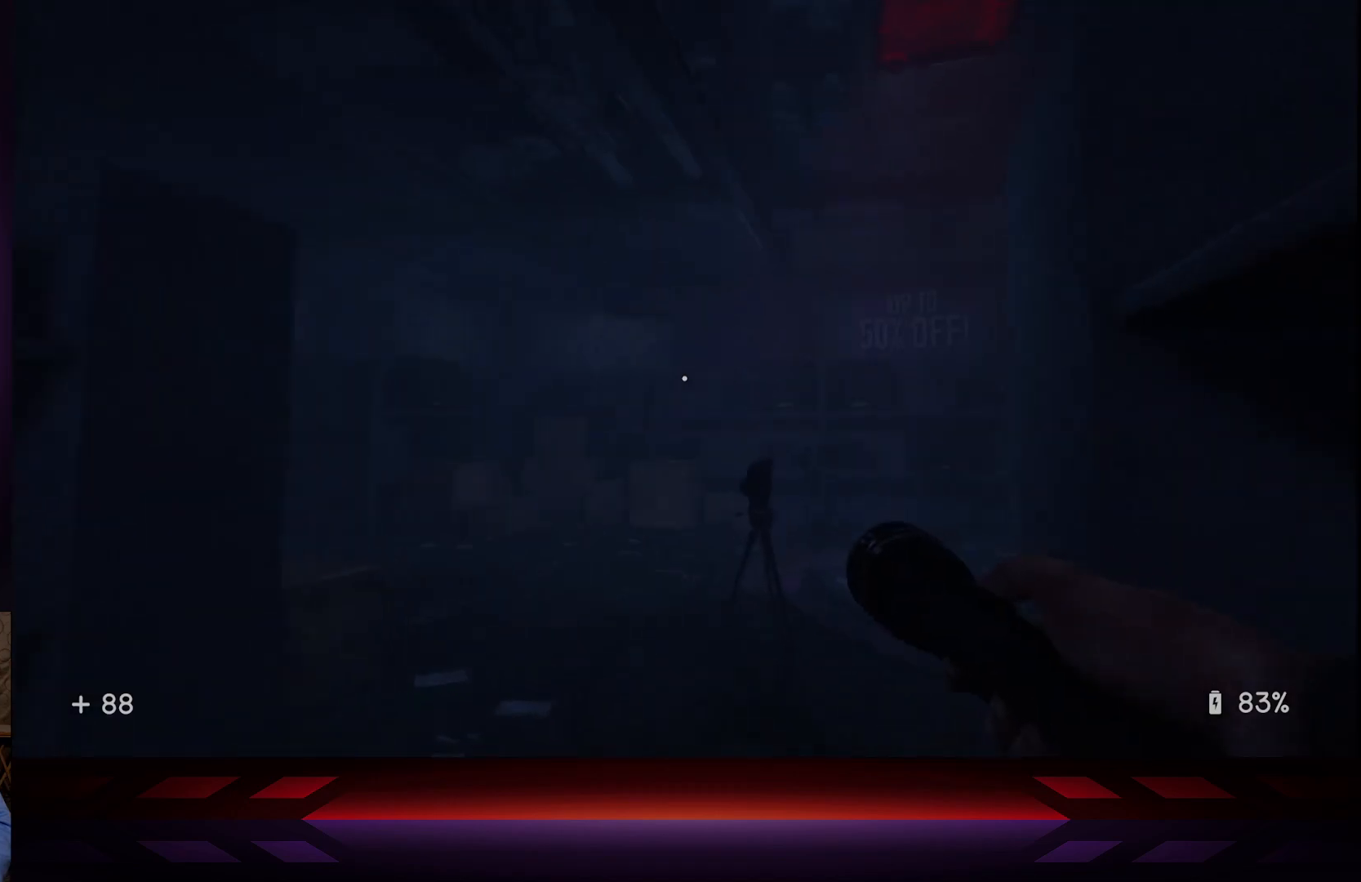
{"buttons": [], "left_stick": "up", "right_stick": "center", "events": []}
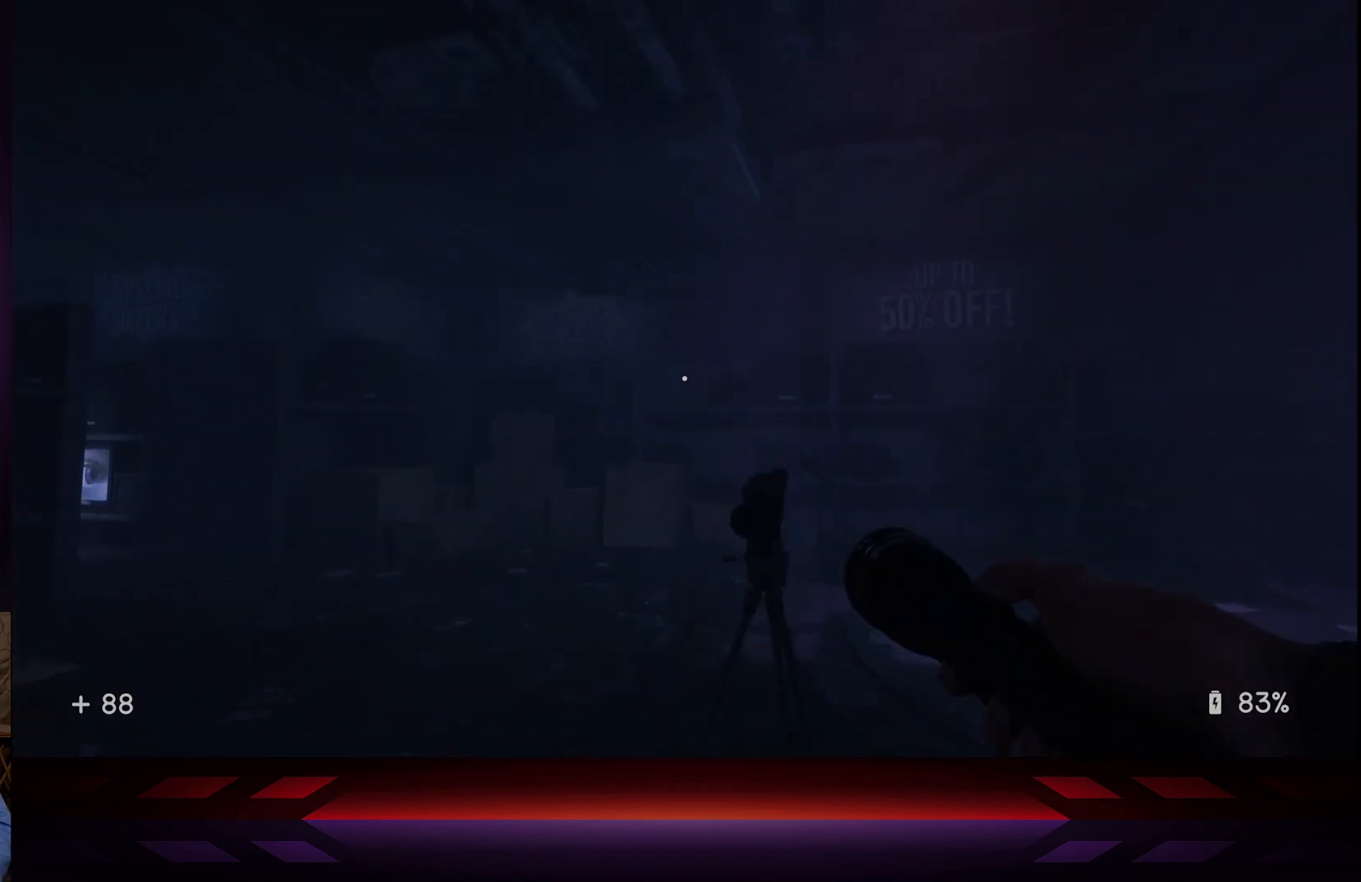
{"buttons": [], "left_stick": "up", "right_stick": "left", "events": [[117, "right_stick", "left"]]}
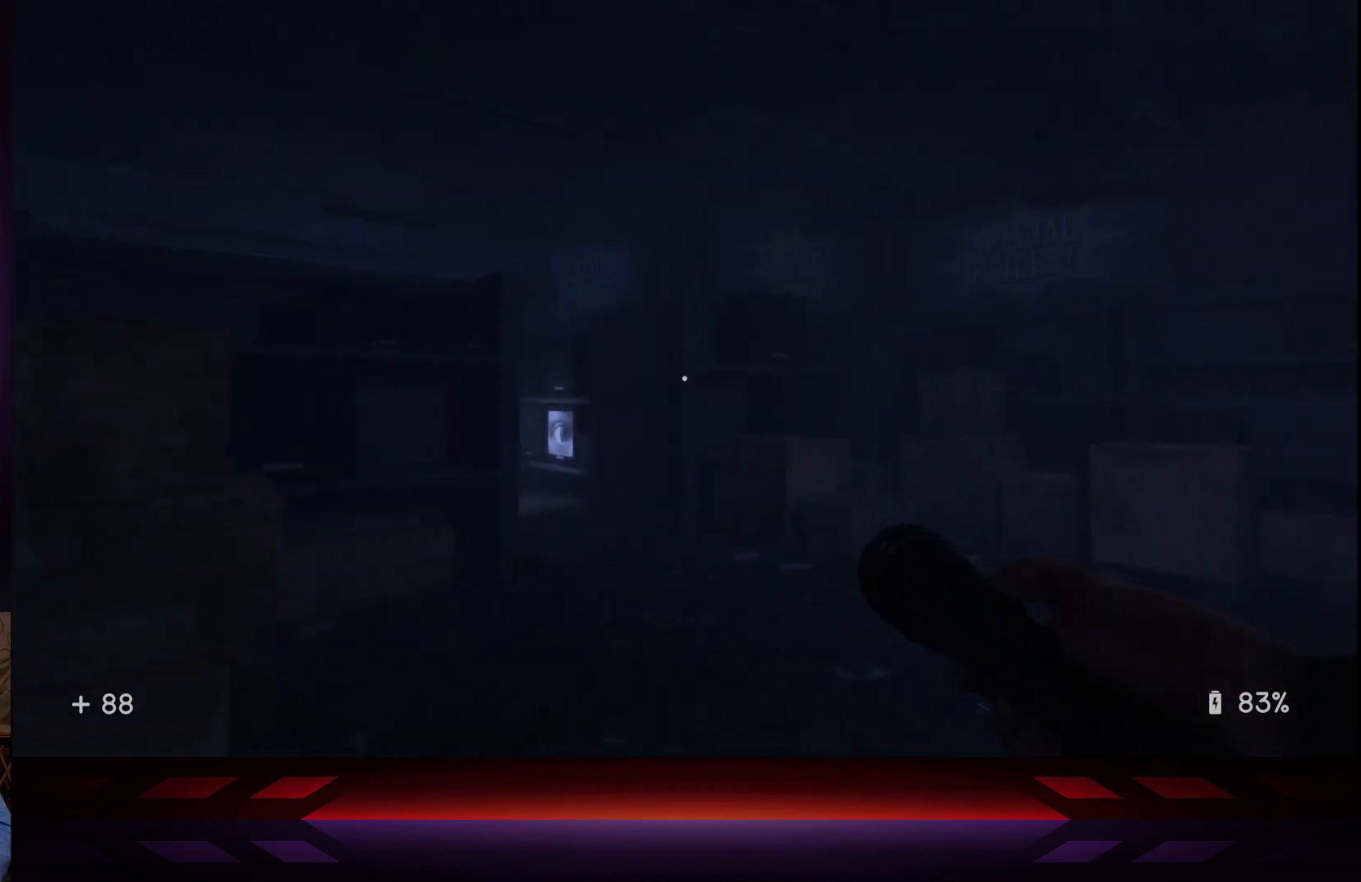
{"buttons": [], "left_stick": "up-right", "right_stick": "left", "events": [[67, "left_stick", "up-right"]]}
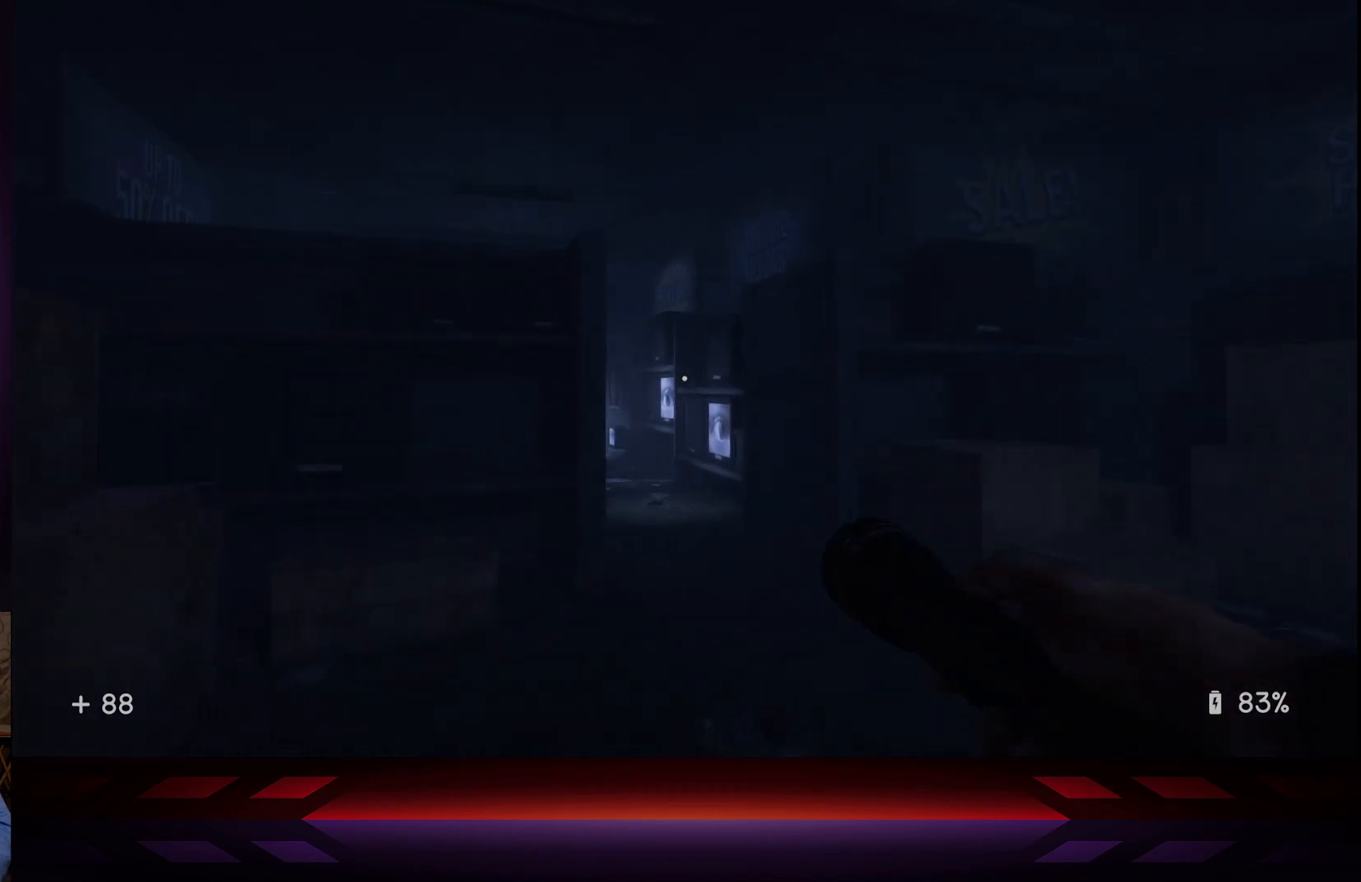
{"buttons": [], "left_stick": "right", "right_stick": "left", "events": [[83, "left_stick", "right"]]}
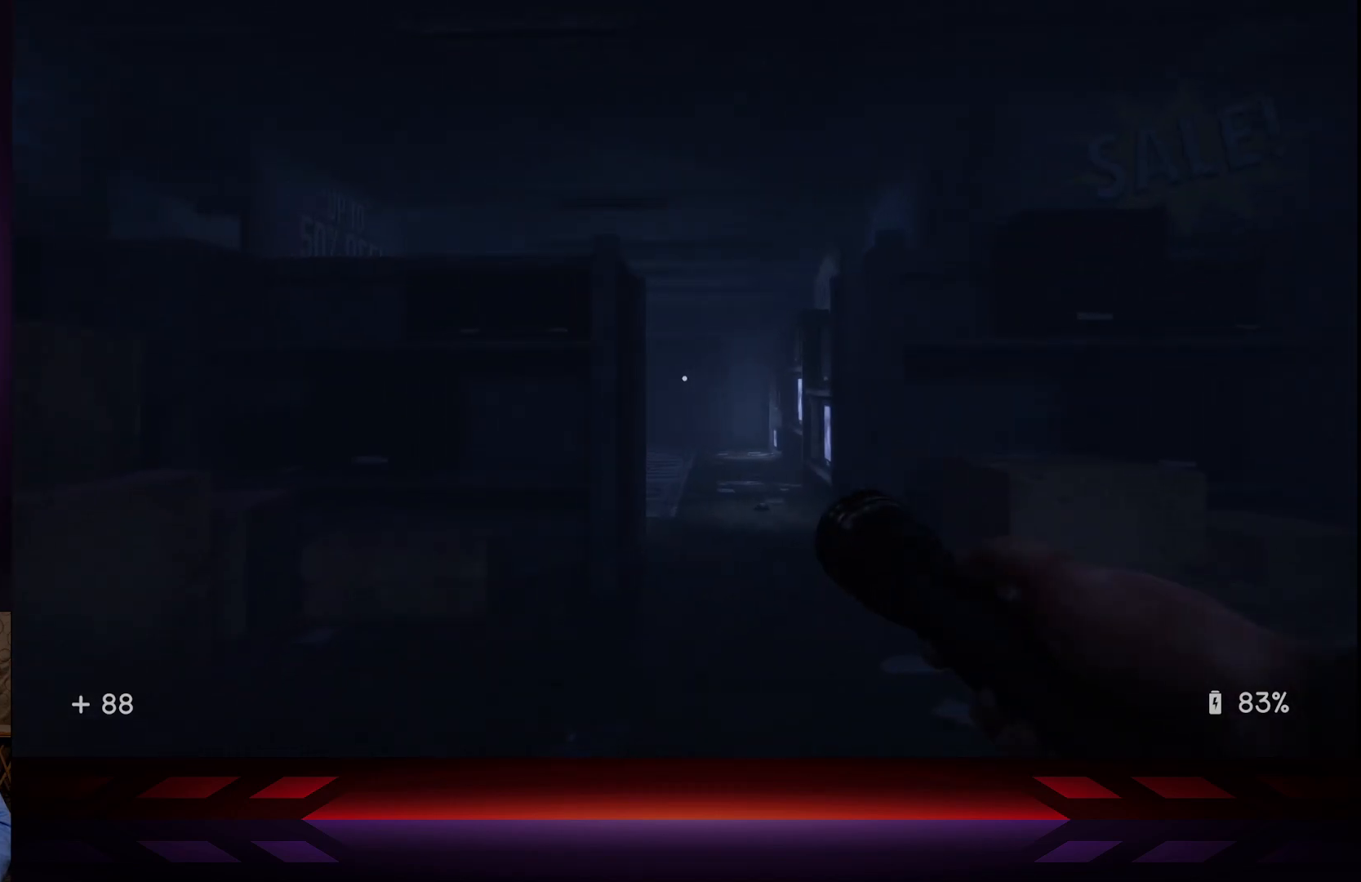
{"buttons": [], "left_stick": "up-right", "right_stick": "center", "events": [[167, "right_stick", "center"], [183, "left_stick", "up-right"]]}
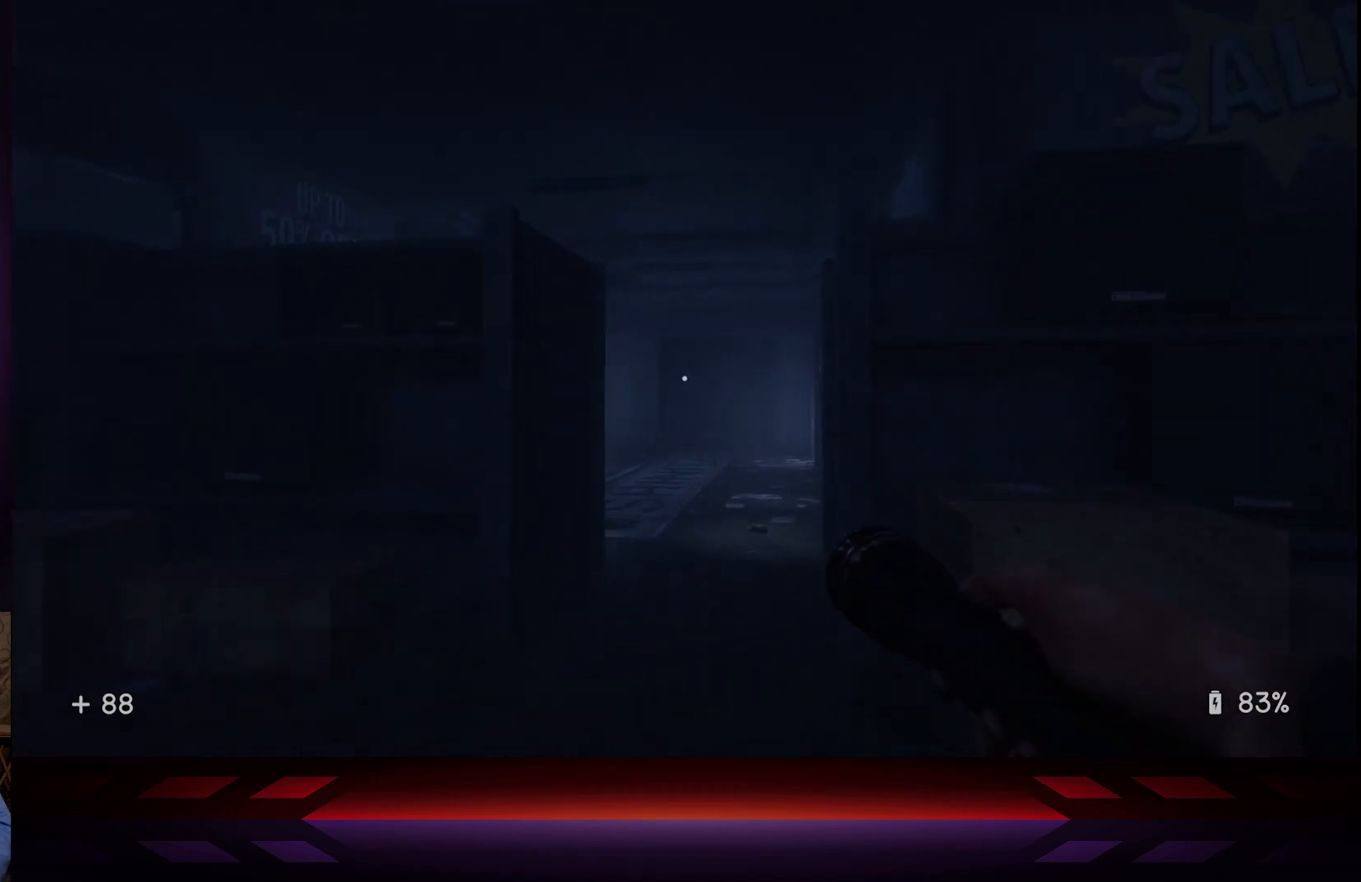
{"buttons": [], "left_stick": "up", "right_stick": "center", "events": [[33, "left_stick", "up"]]}
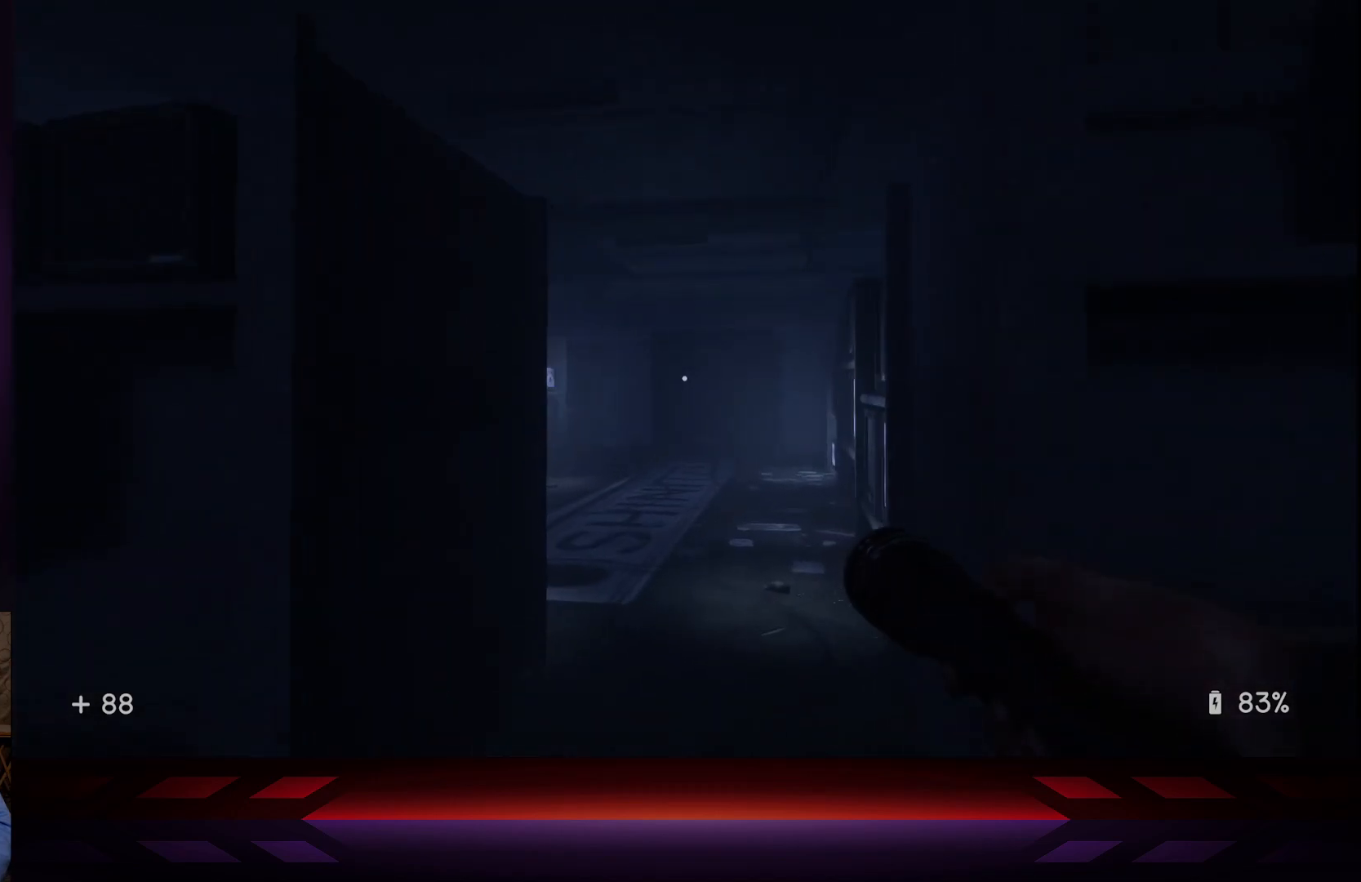
{"buttons": [], "left_stick": "up", "right_stick": "center", "events": [[83, "right_stick", "right"], [283, "right_stick", "center"]]}
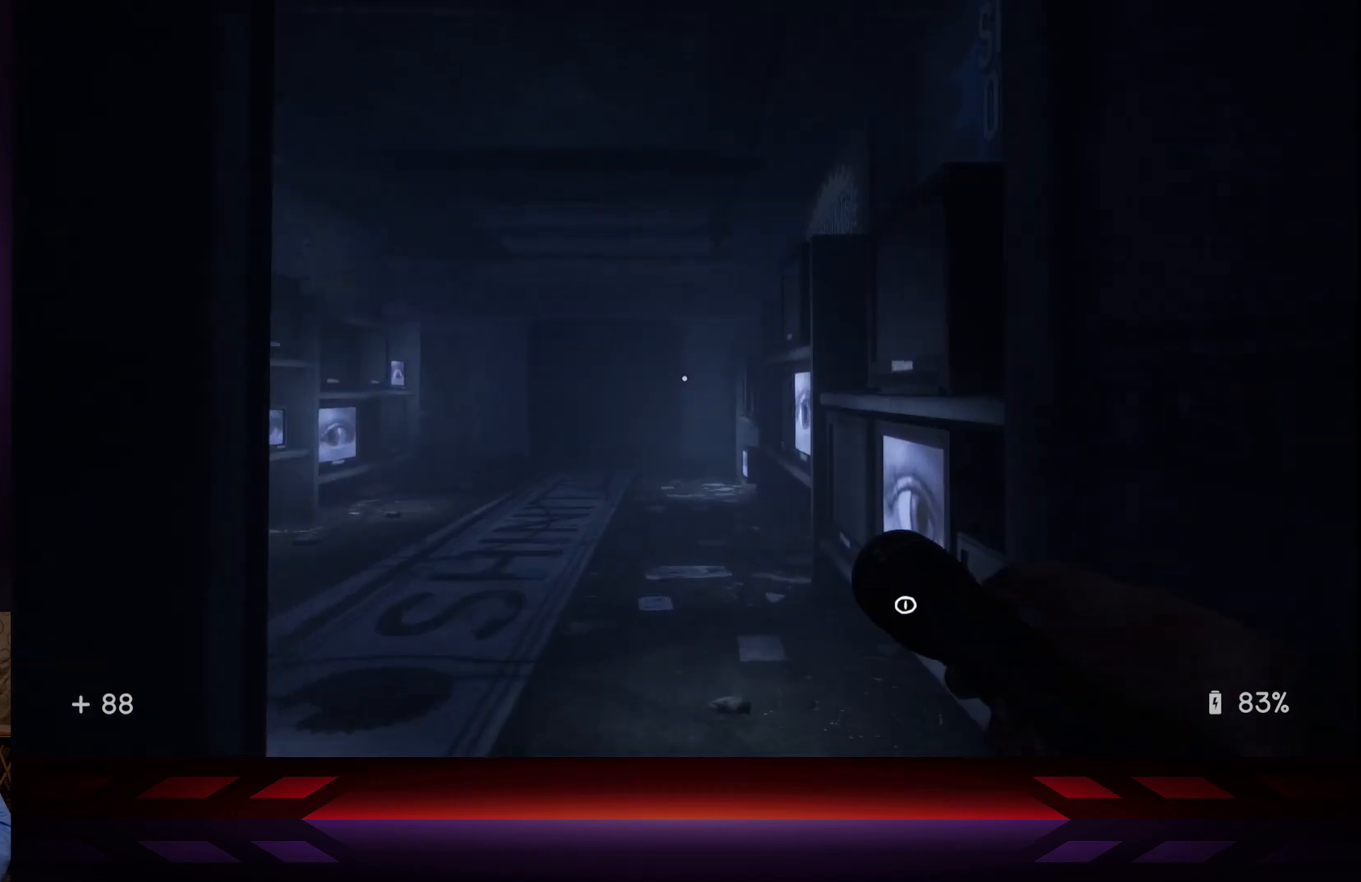
{"buttons": [], "left_stick": "up", "right_stick": "center", "events": [[267, "right_stick", "down-left"], [500, "right_stick", "center"]]}
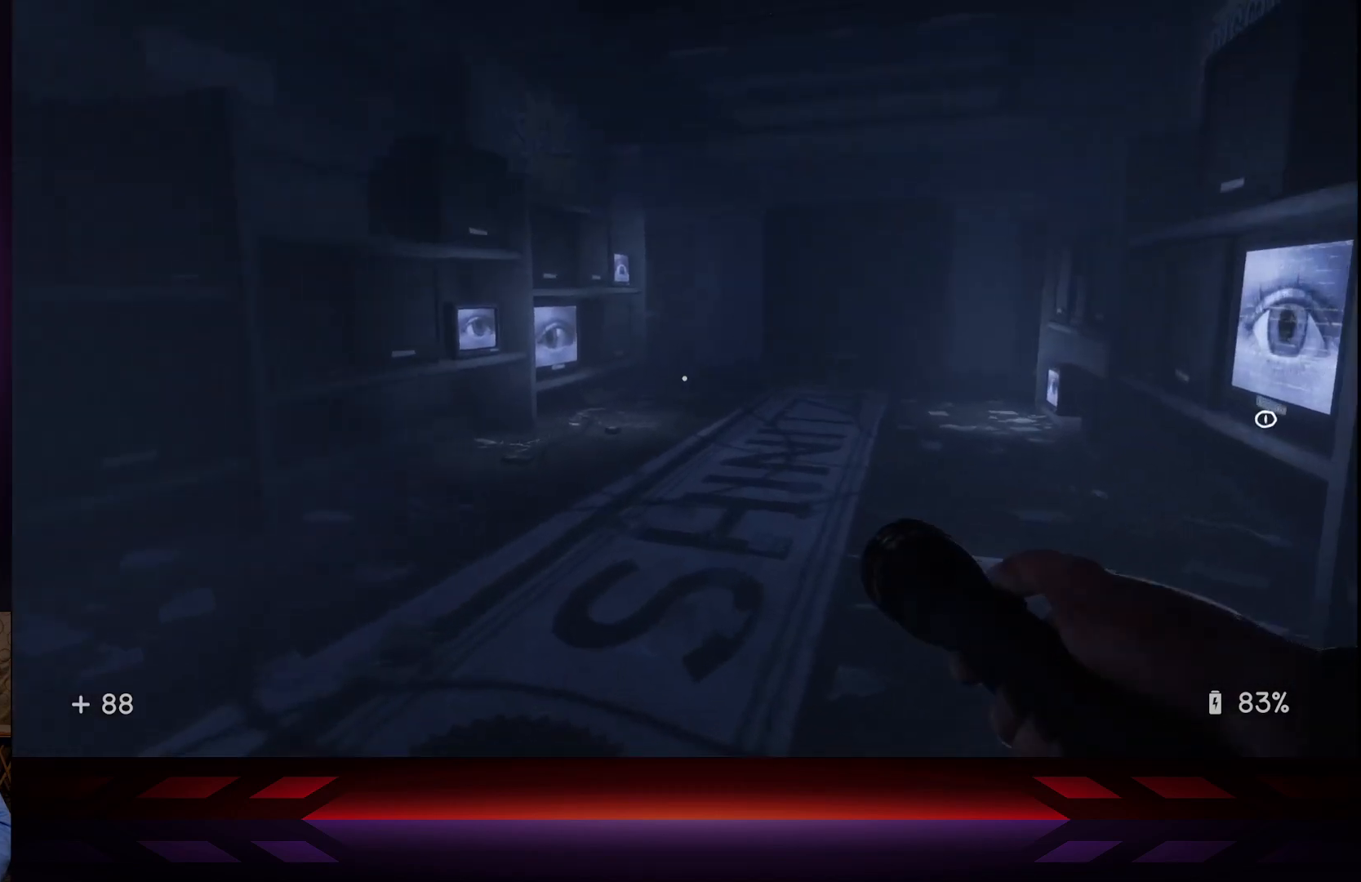
{"buttons": [], "left_stick": "up", "right_stick": "right", "events": [[417, "right_stick", "right"]]}
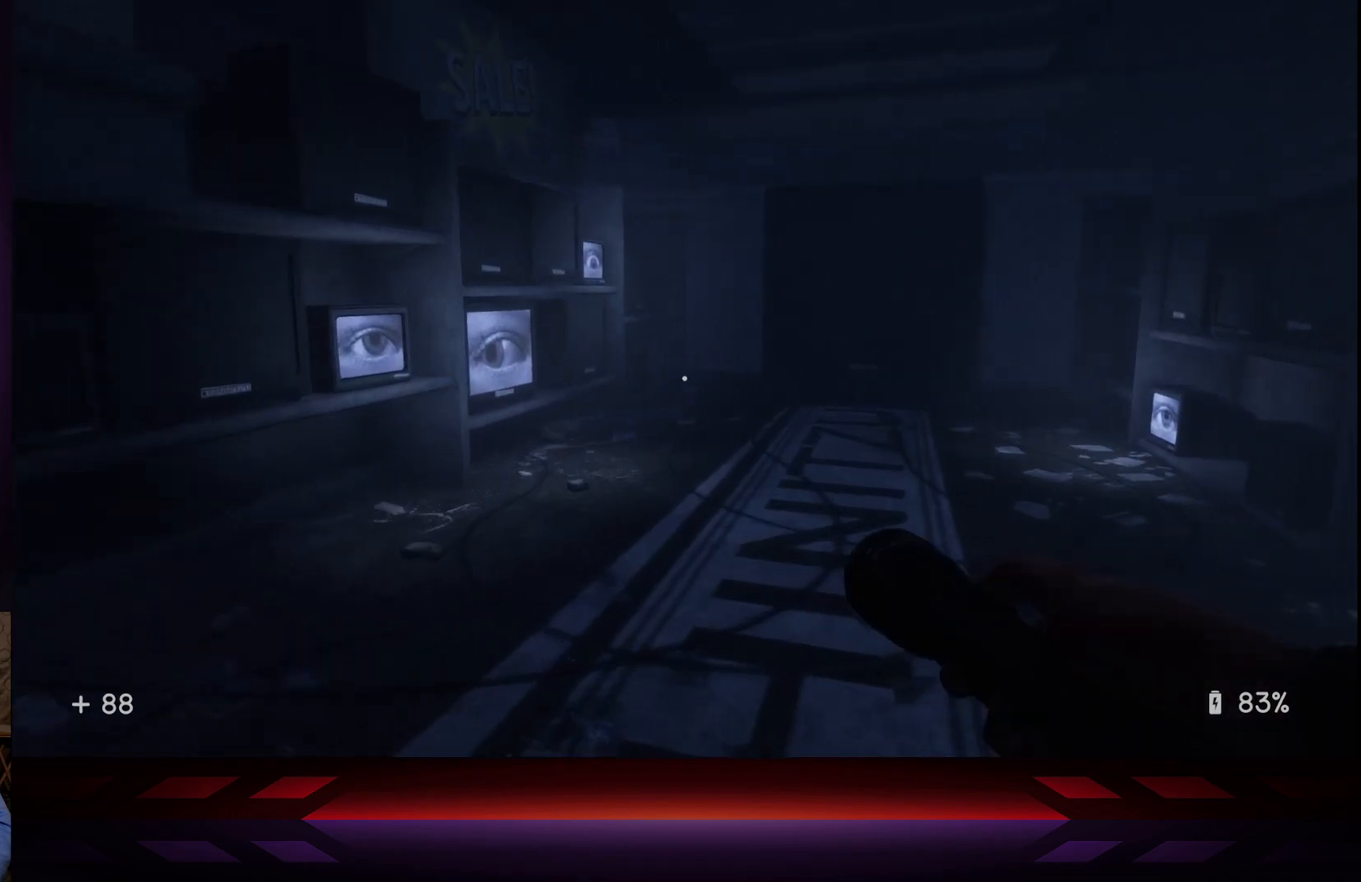
{"buttons": [], "left_stick": "center", "right_stick": "right", "events": [[150, "left_stick", "center"]]}
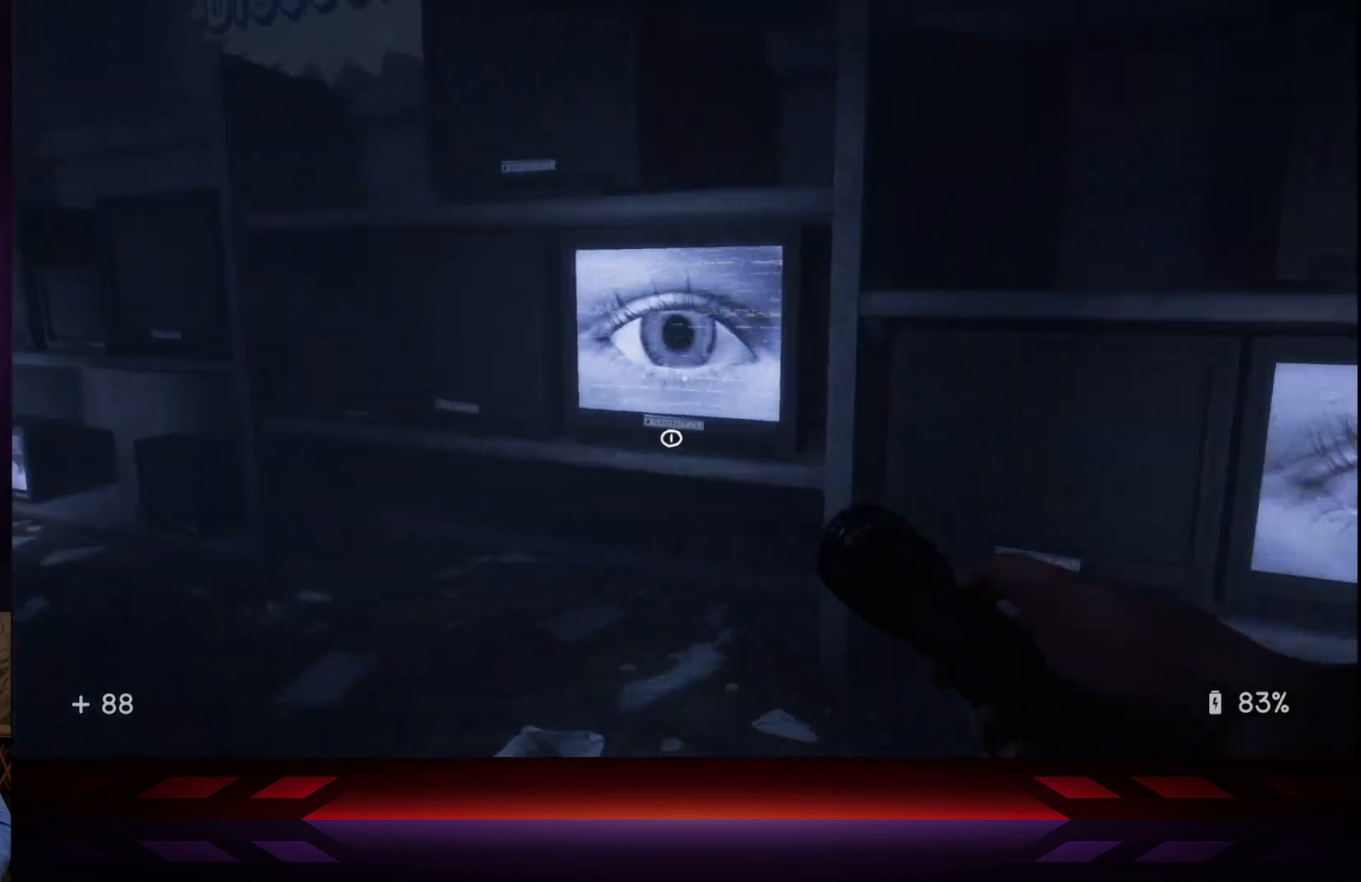
{"buttons": [], "left_stick": "center", "right_stick": "left", "events": [[83, "right_stick", "center"], [133, "right_stick", "left"]]}
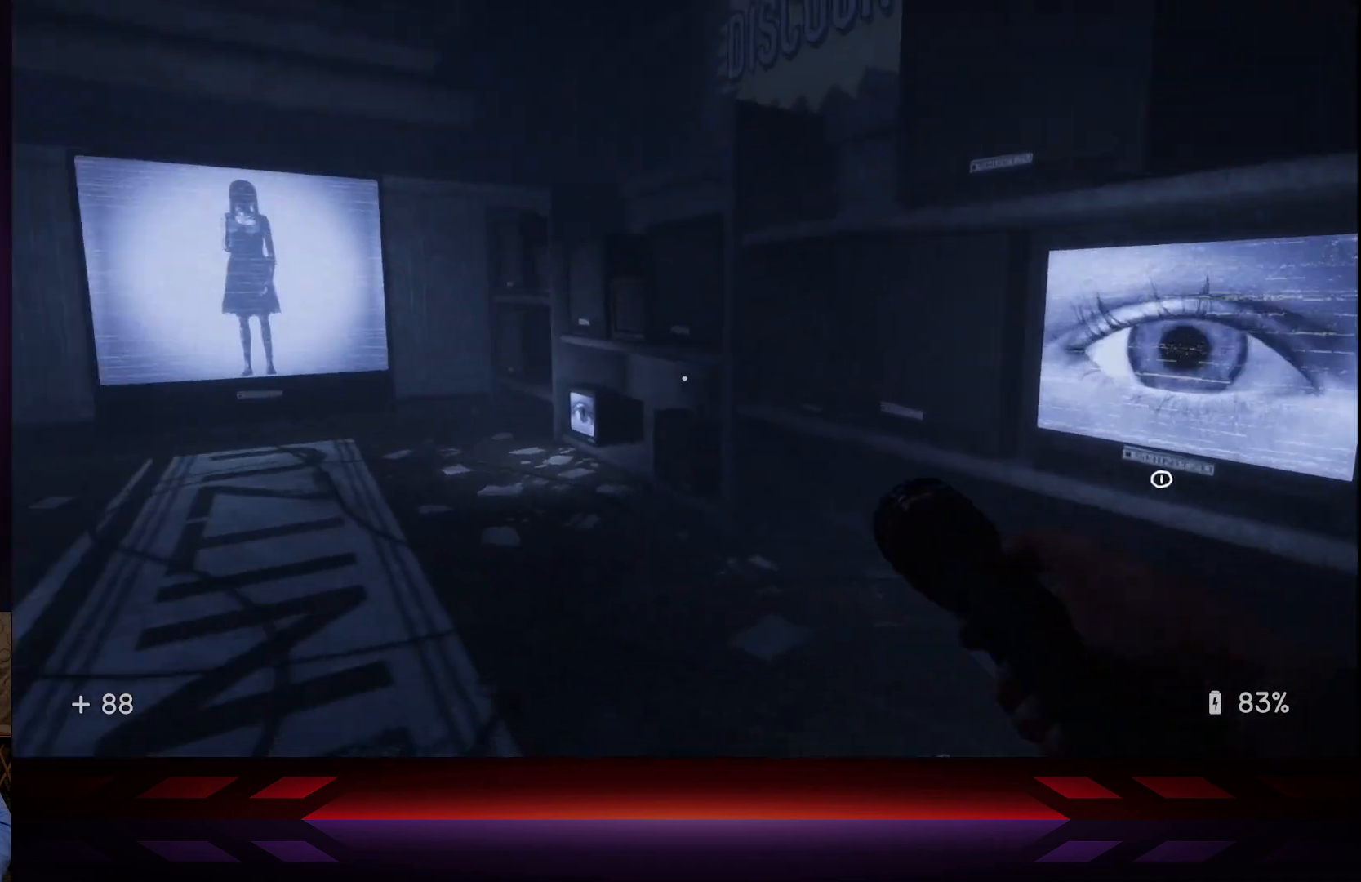
{"buttons": [], "left_stick": "center", "right_stick": "center", "events": [[100, "right_stick", "center"]]}
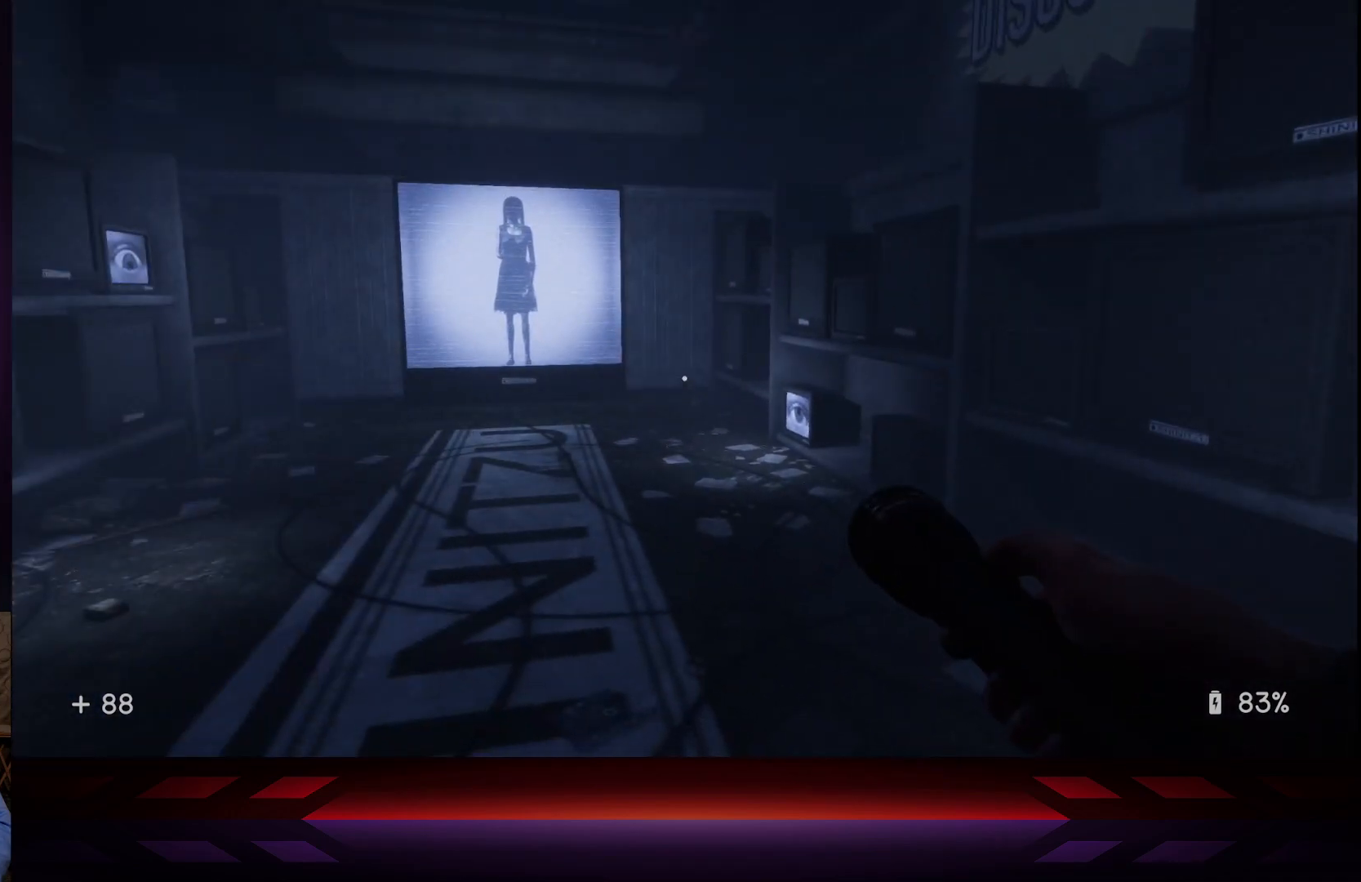
{"buttons": [], "left_stick": "down-right", "right_stick": "left", "events": [[283, "left_stick", "down-right"], [417, "right_stick", "left"]]}
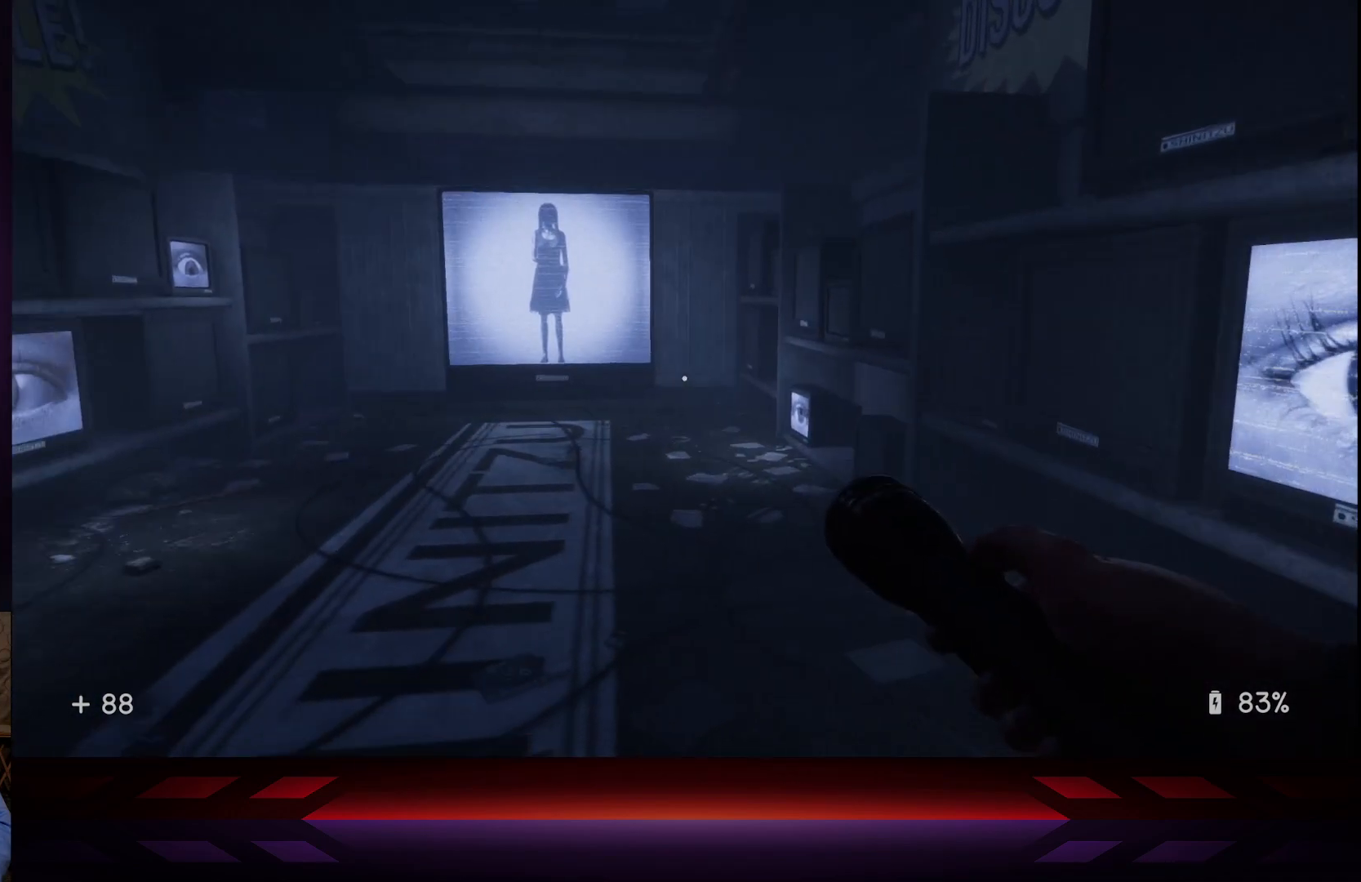
{"buttons": [], "left_stick": "down-right", "right_stick": "center", "events": [[33, "right_stick", "center"]]}
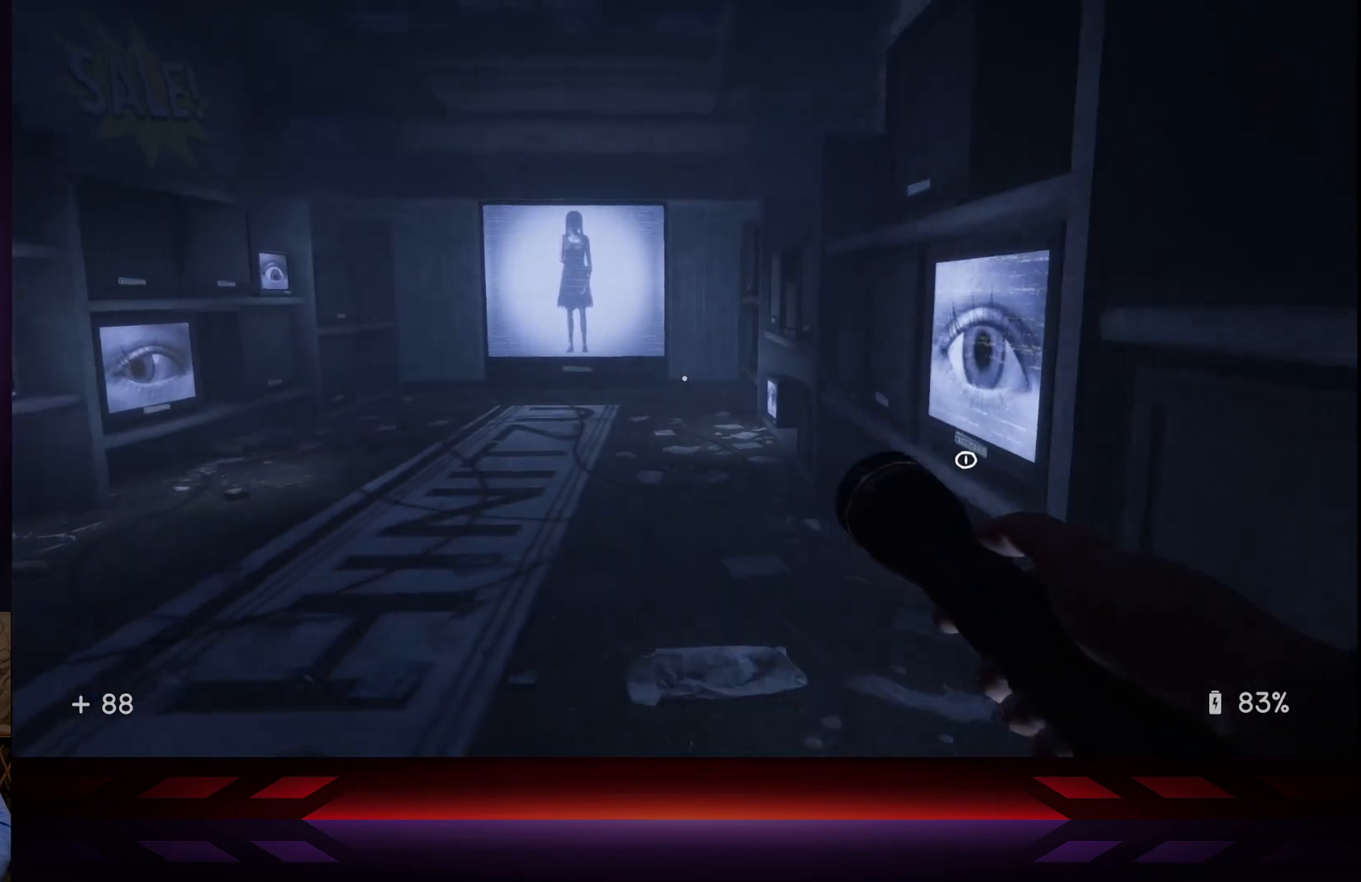
{"buttons": [], "left_stick": "down", "right_stick": "center", "events": [[417, "left_stick", "down"]]}
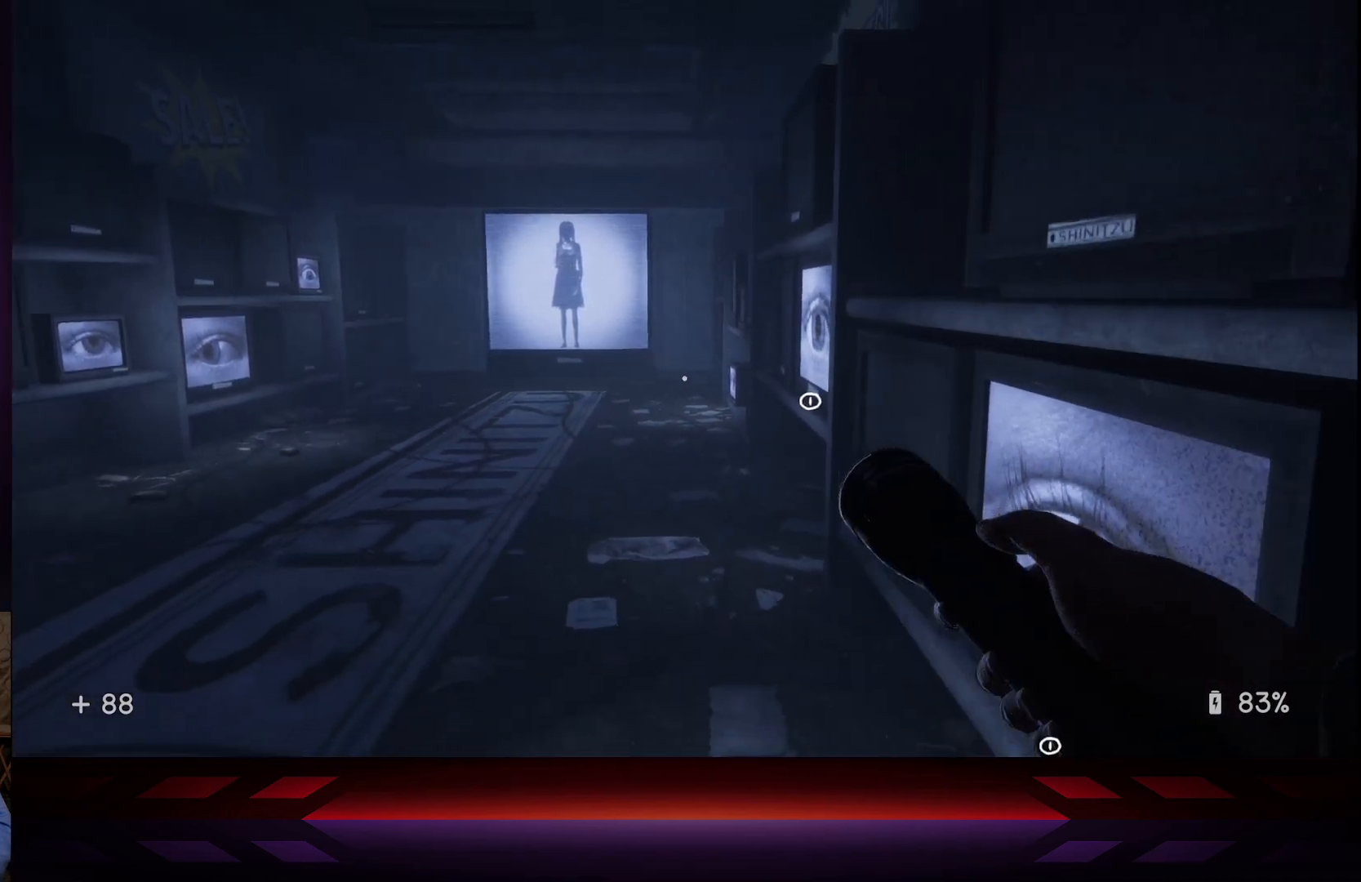
{"buttons": [], "left_stick": "down", "right_stick": "center", "events": []}
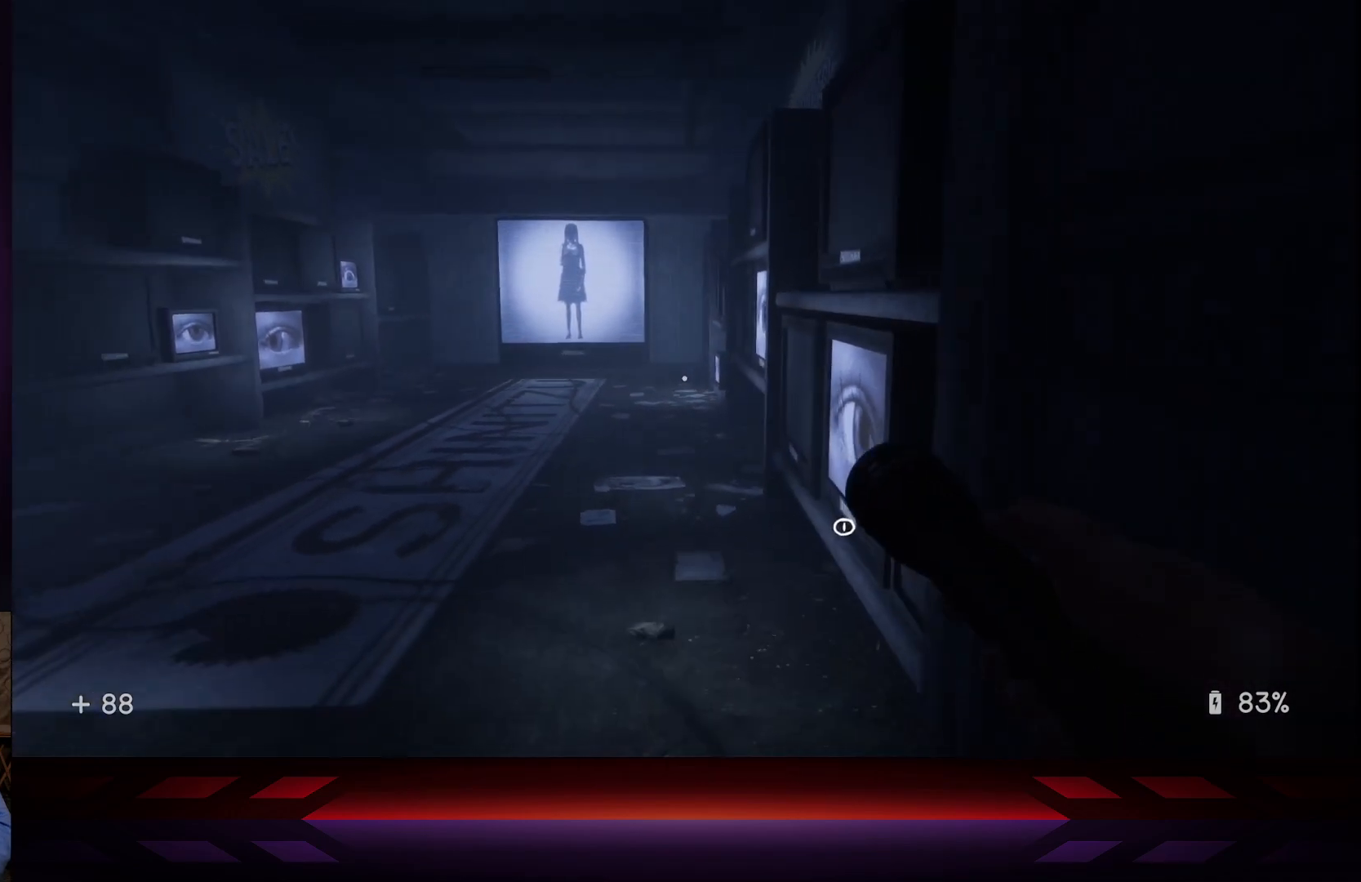
{"buttons": [], "left_stick": "down", "right_stick": "center", "events": []}
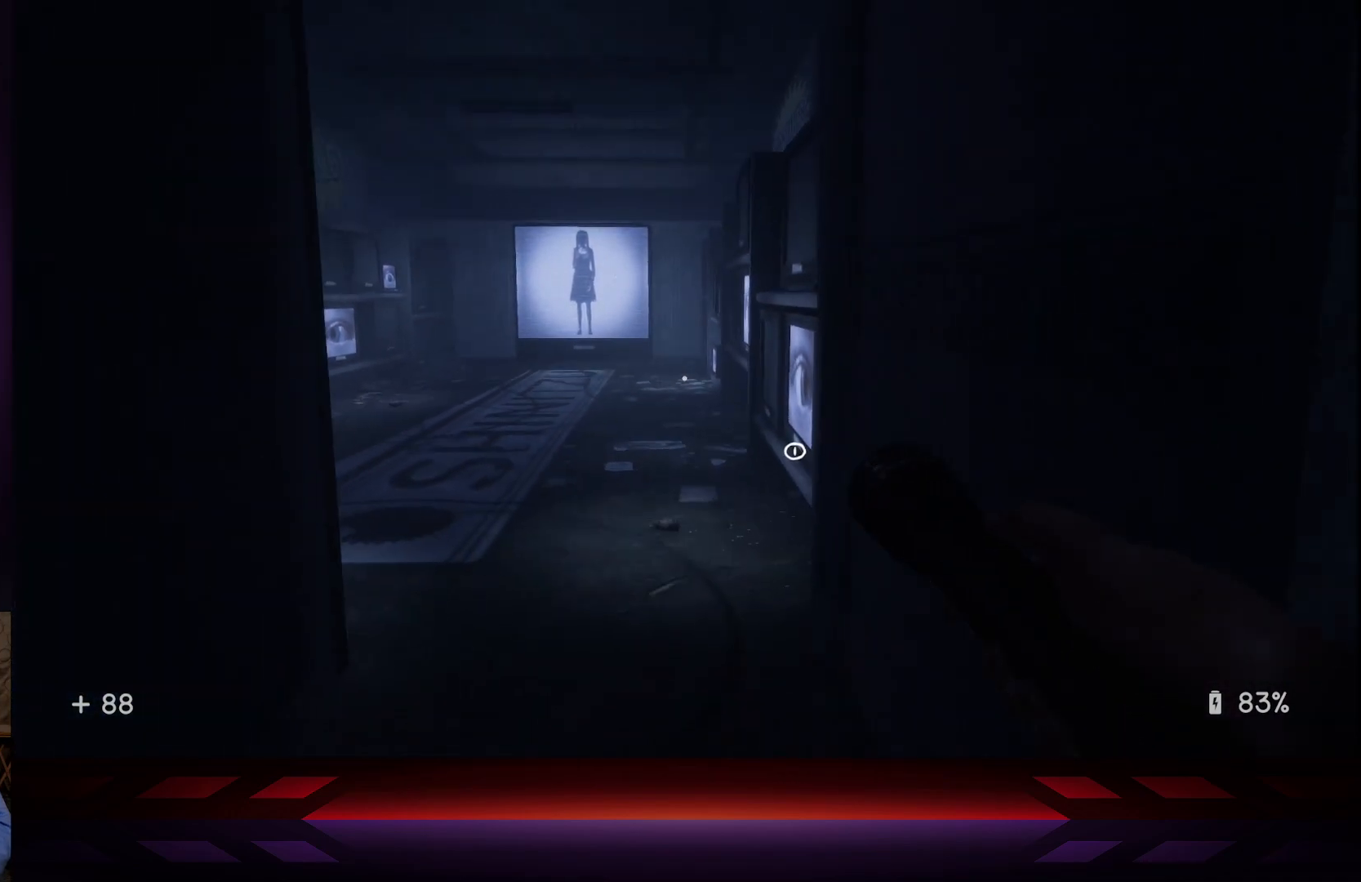
{"buttons": [], "left_stick": "down", "right_stick": "center", "events": []}
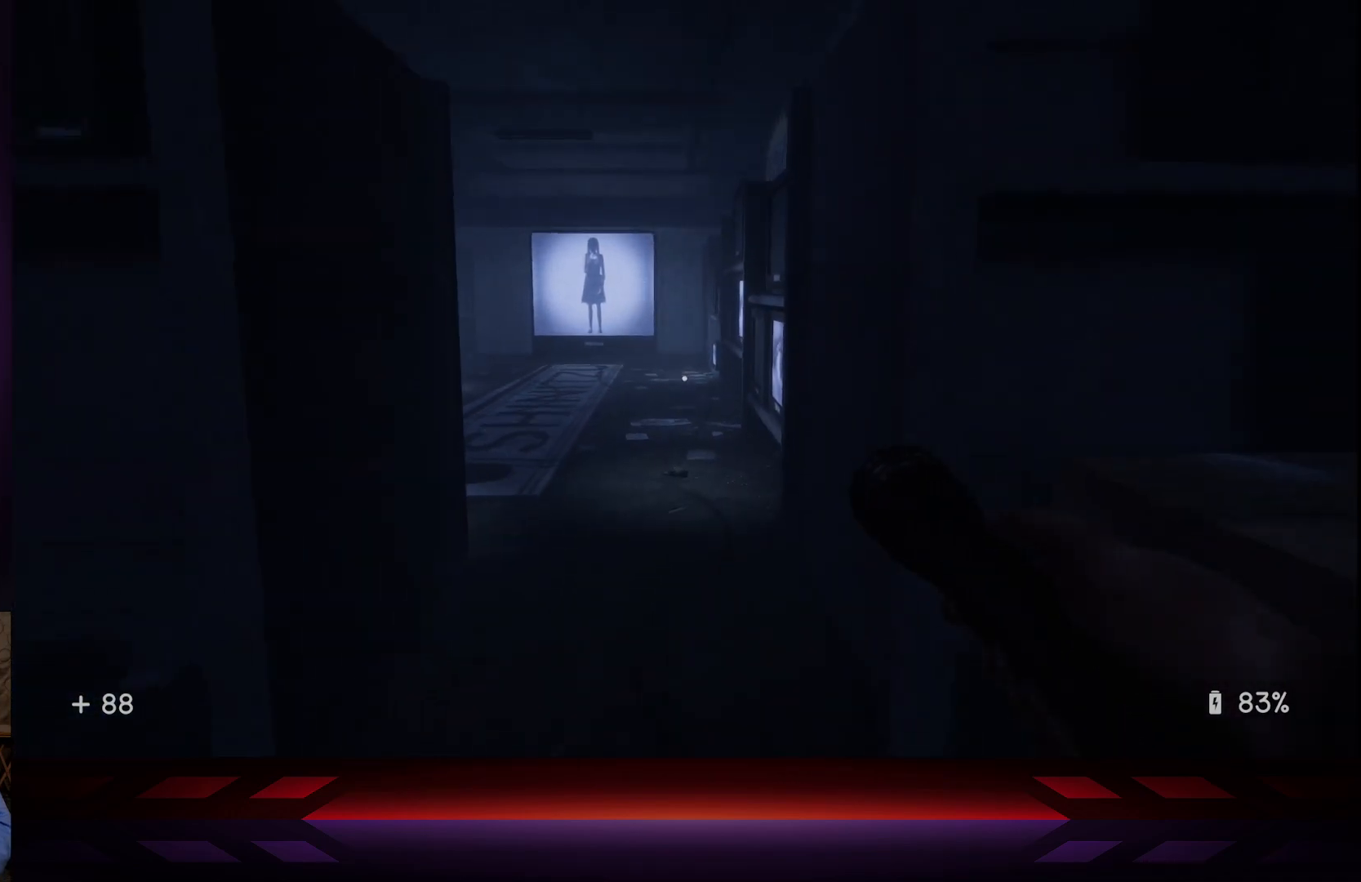
{"buttons": [], "left_stick": "down", "right_stick": "center", "events": []}
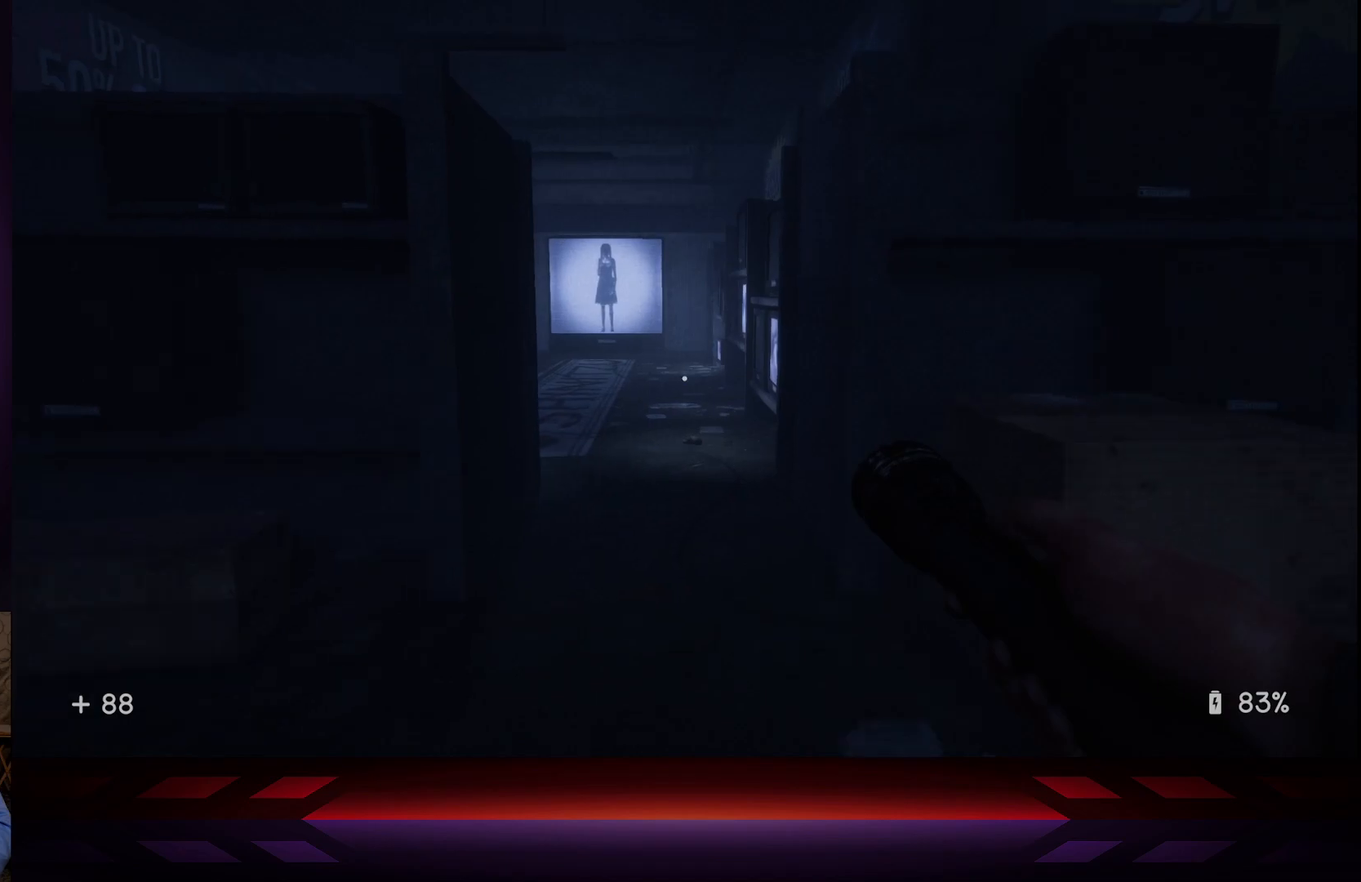
{"buttons": [], "left_stick": "down", "right_stick": "up-left", "events": [[33, "right_stick", "up-left"], [83, "right_stick", "center"], [483, "right_stick", "up-left"]]}
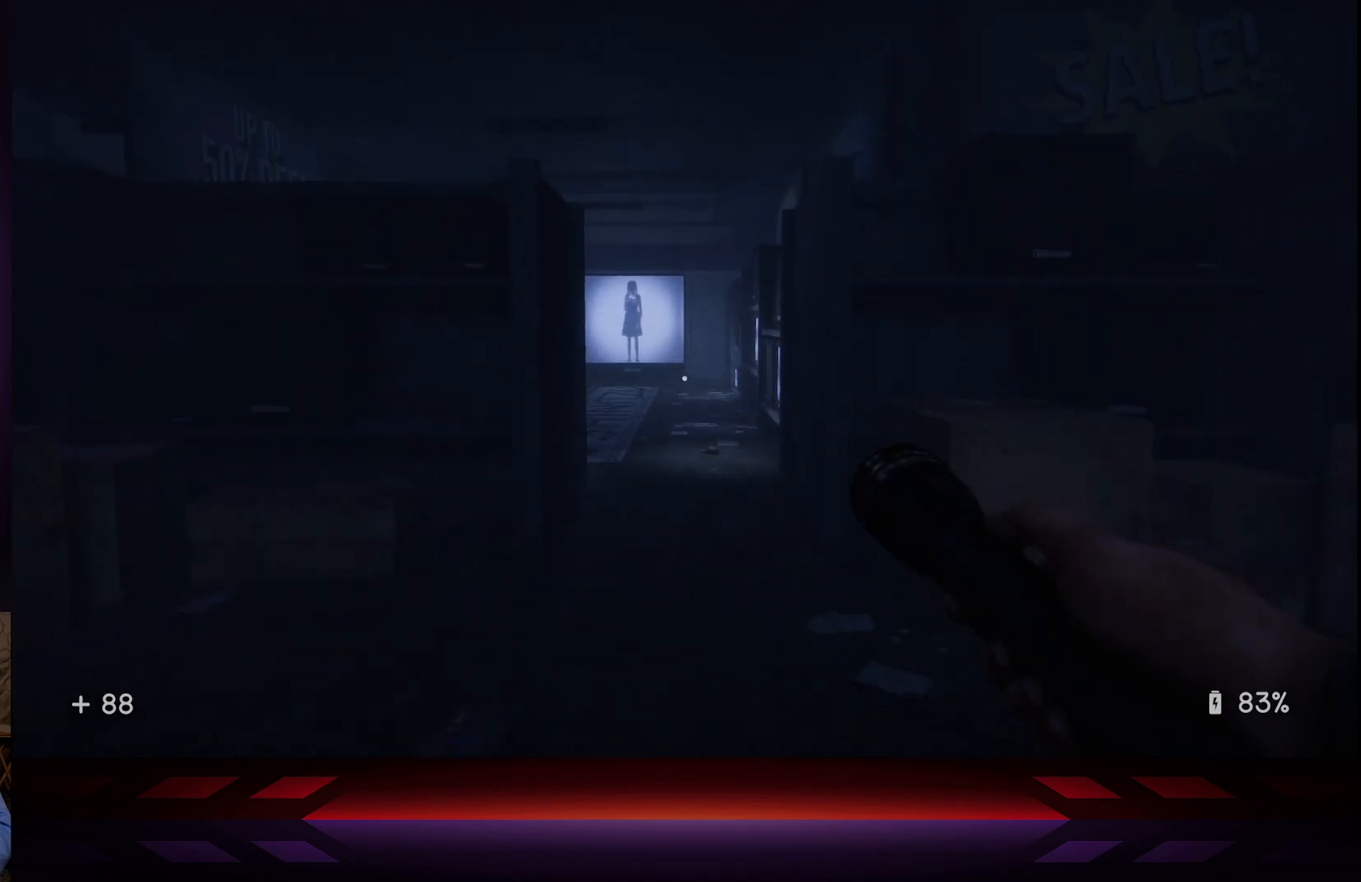
{"buttons": [], "left_stick": "center", "right_stick": "center", "events": [[67, "left_stick", "center"], [67, "right_stick", "center"]]}
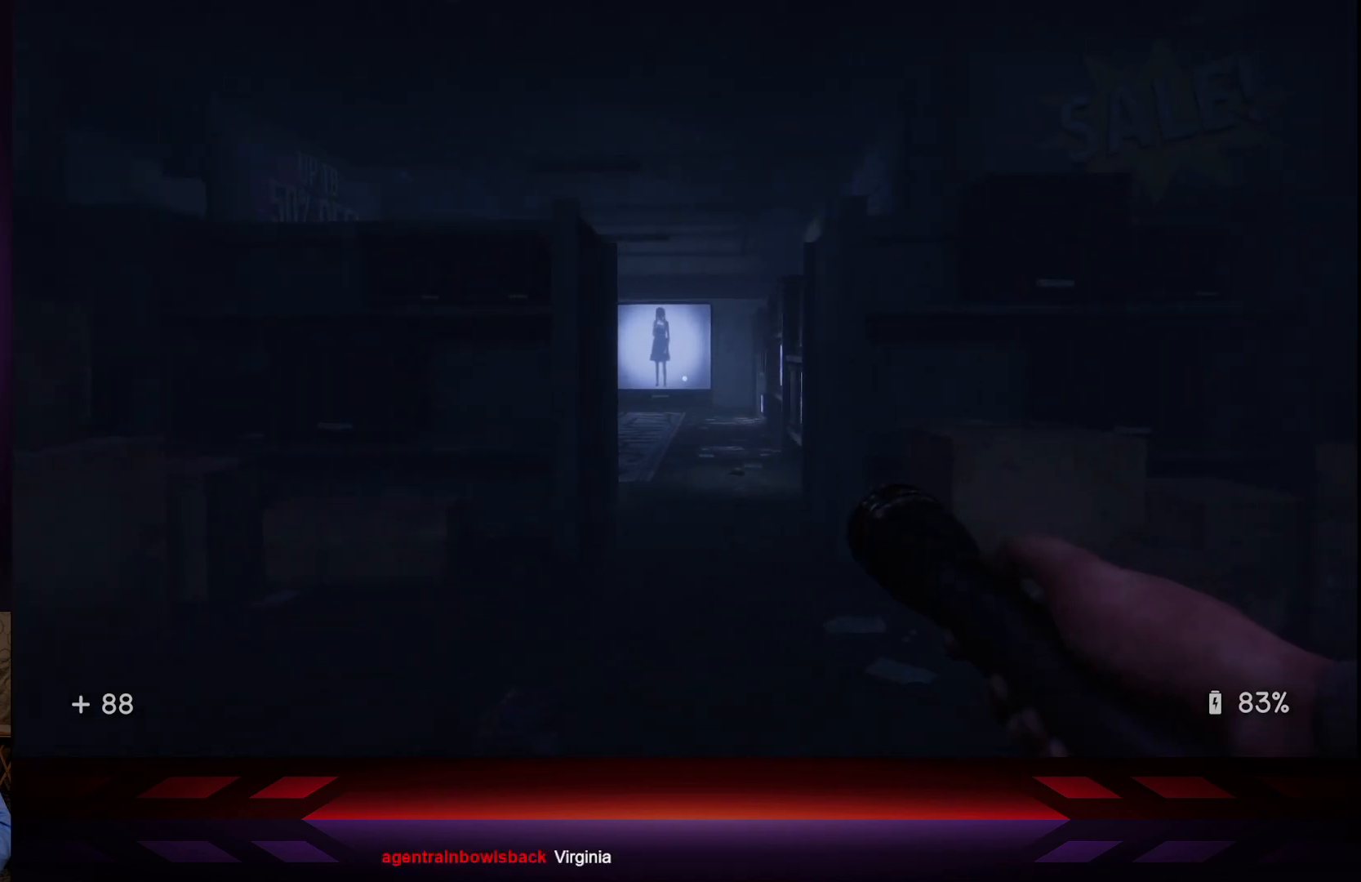
{"buttons": [], "left_stick": "center", "right_stick": "center", "events": [[33, "left_stick", "up"], [350, "left_stick", "center"]]}
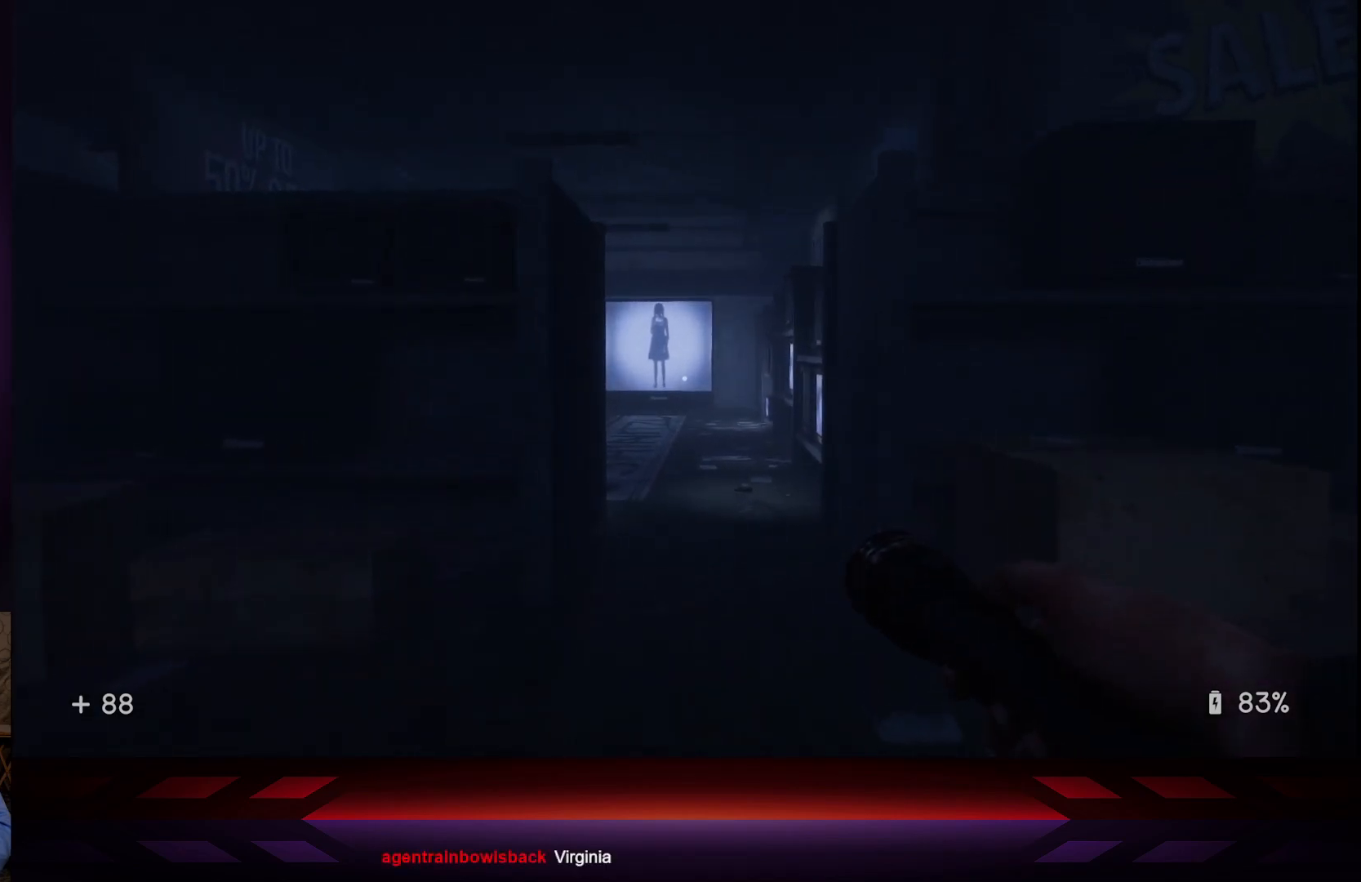
{"buttons": [], "left_stick": "center", "right_stick": "center", "events": []}
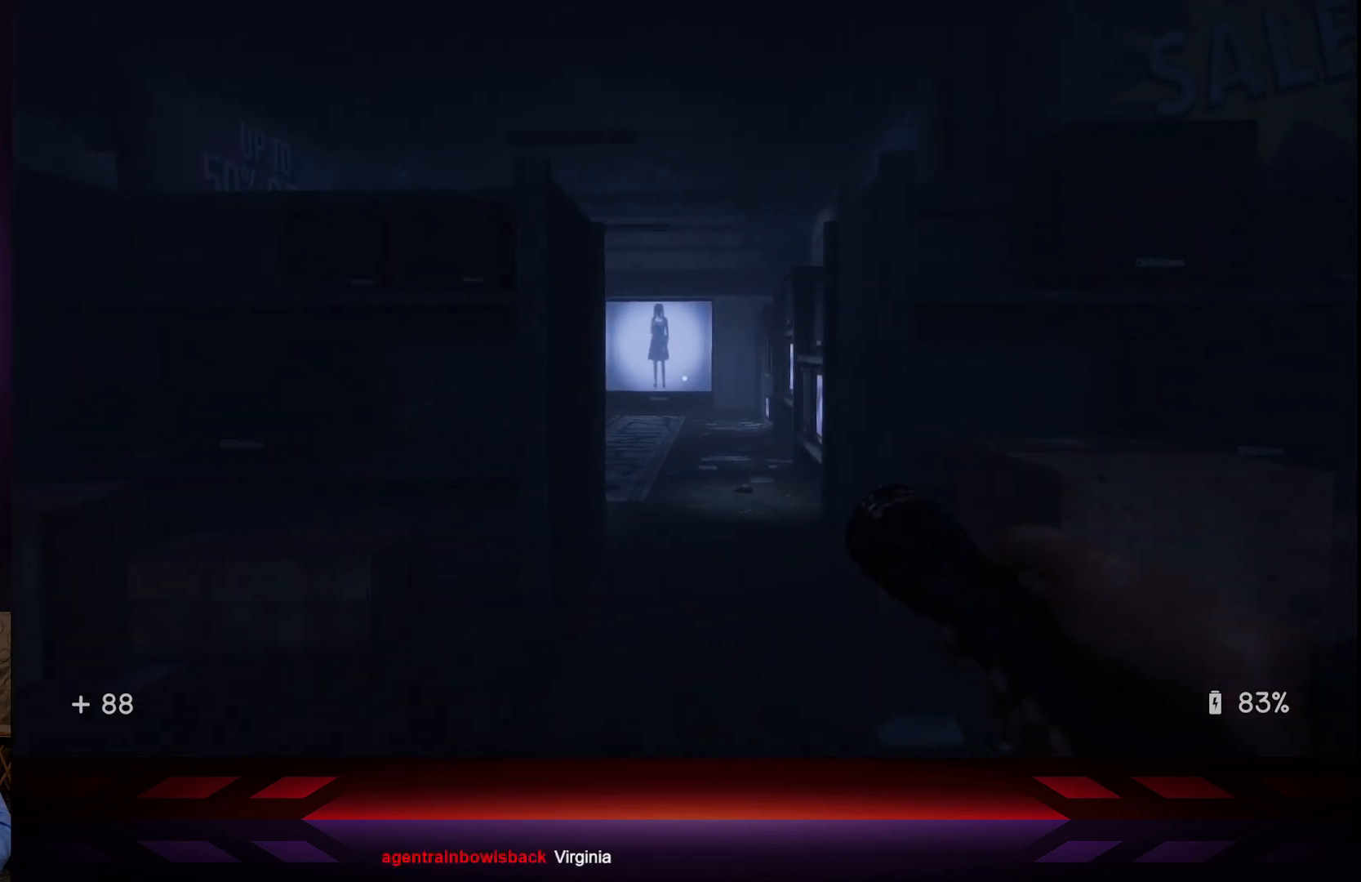
{"buttons": [], "left_stick": "center", "right_stick": "center", "events": [[50, "DPAD_DOWN", "down"], [183, "DPAD_DOWN", "up"]]}
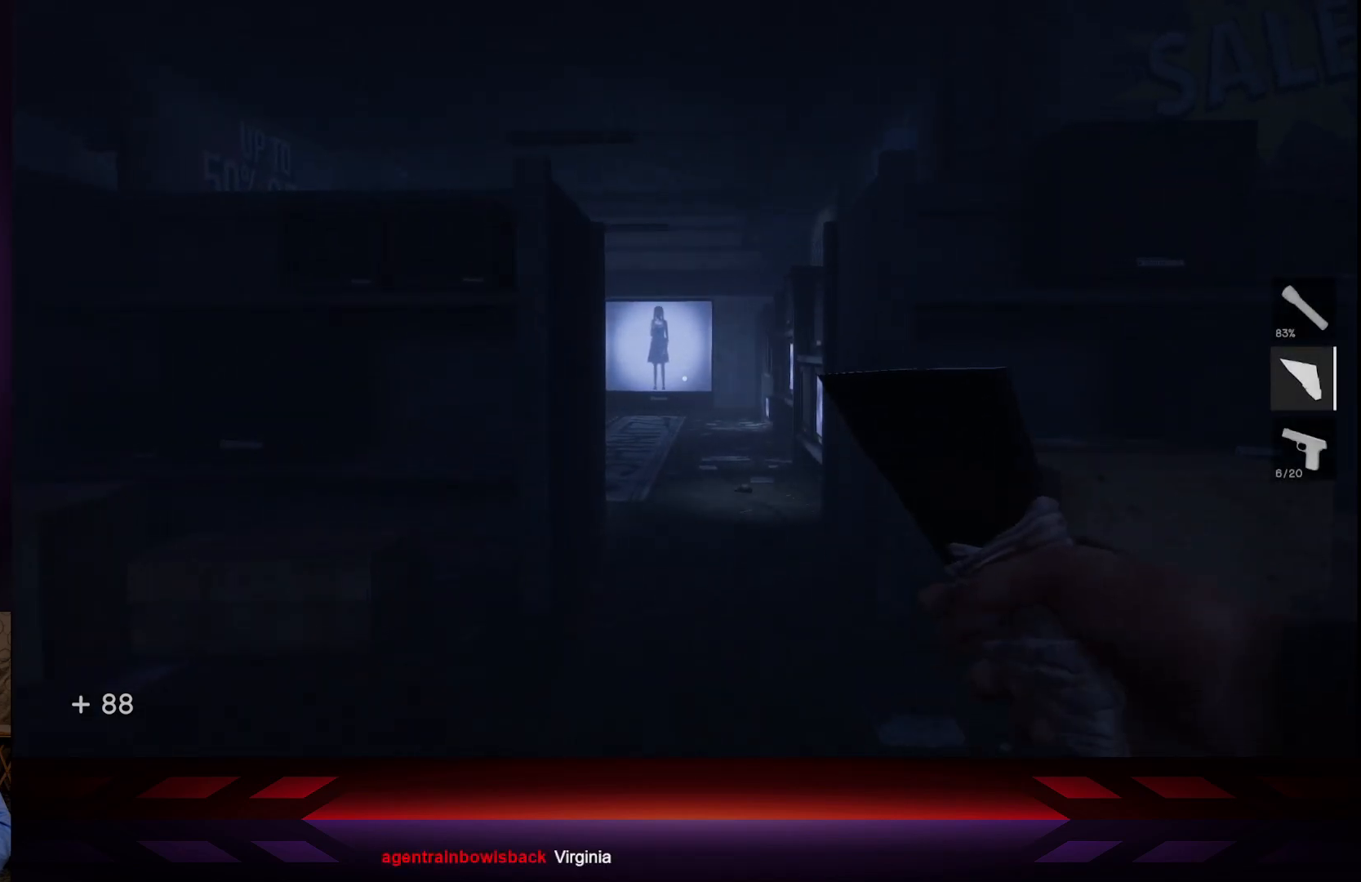
{"buttons": [], "left_stick": "center", "right_stick": "center", "events": [[83, "left_stick", "up"], [300, "left_stick", "center"]]}
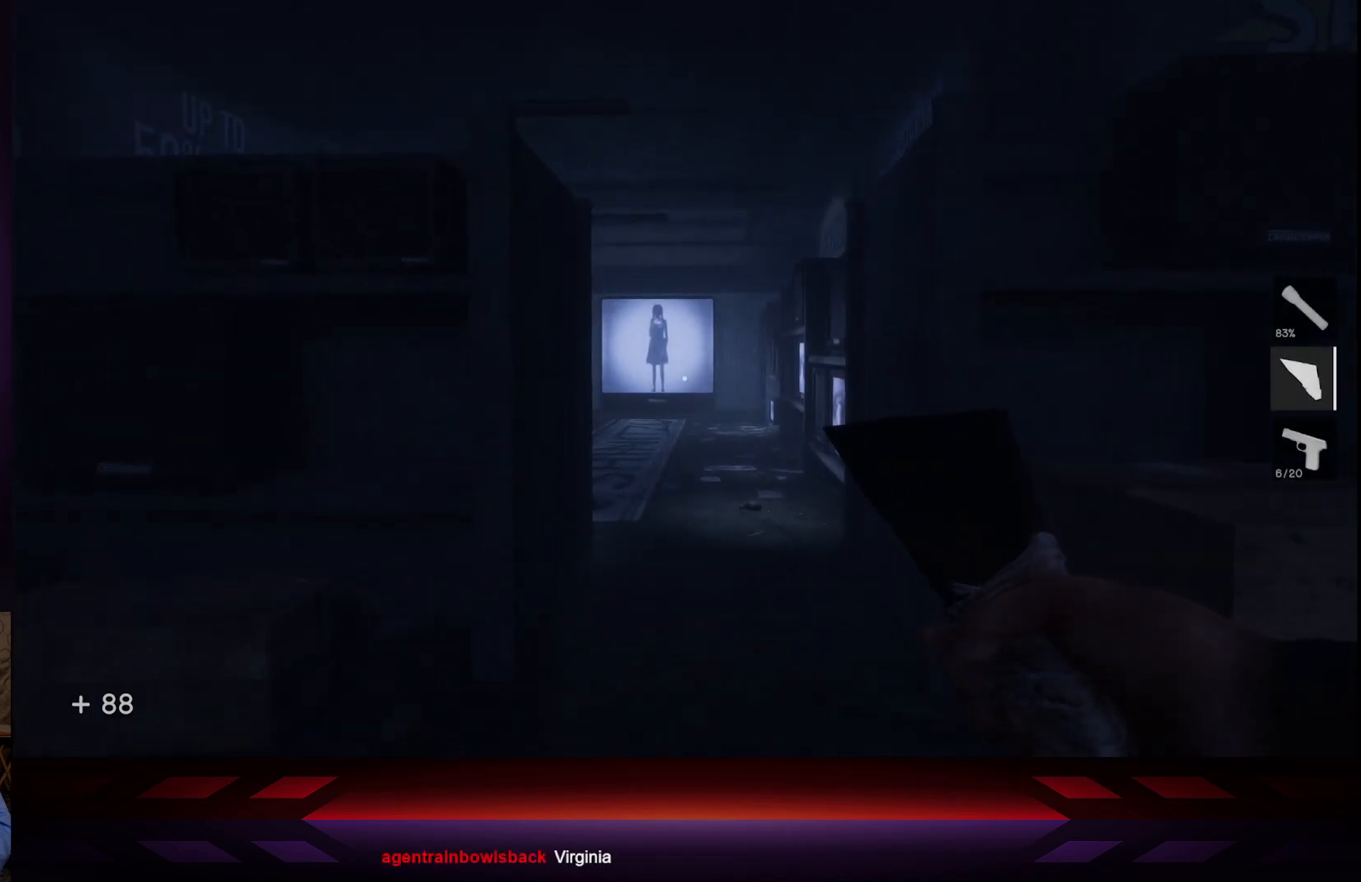
{"buttons": [], "left_stick": "center", "right_stick": "center", "events": [[50, "DPAD_DOWN", "down"], [183, "DPAD_DOWN", "up"]]}